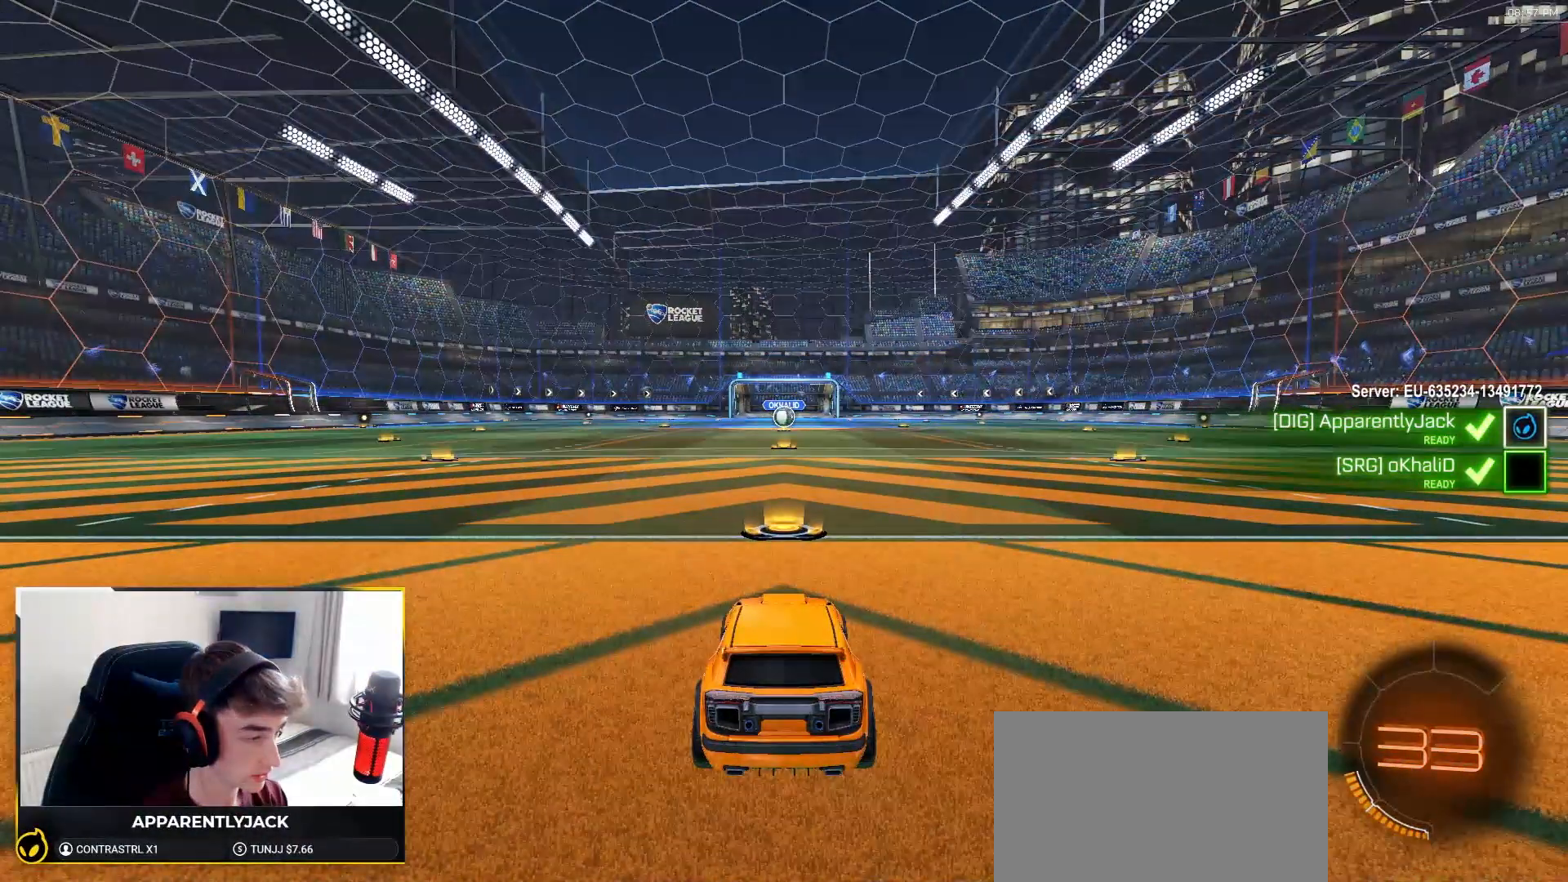
Gameplay with a controller (PlayStation layout); each line is a JSON object with the inputs held at the frame after it (dt_ms = milliseconds from this image to that frame). "events" lists button and stick changes between this image and that frame as [ms after this image, input, new state], when the widget could be followed in between. Not read: L3 R3 TOUCHPAD.
{"dt_ms": 500, "buttons": ["R1", "R2"], "left_stick": "up-left", "right_stick": "center", "events": [[117, "left_stick", "left"], [217, "left_stick", "up-right"], [250, "R1", "down"], [317, "left_stick", "up-left"], [417, "left_stick", "up-right"], [483, "R2", "down"], [483, "left_stick", "up-left"]]}
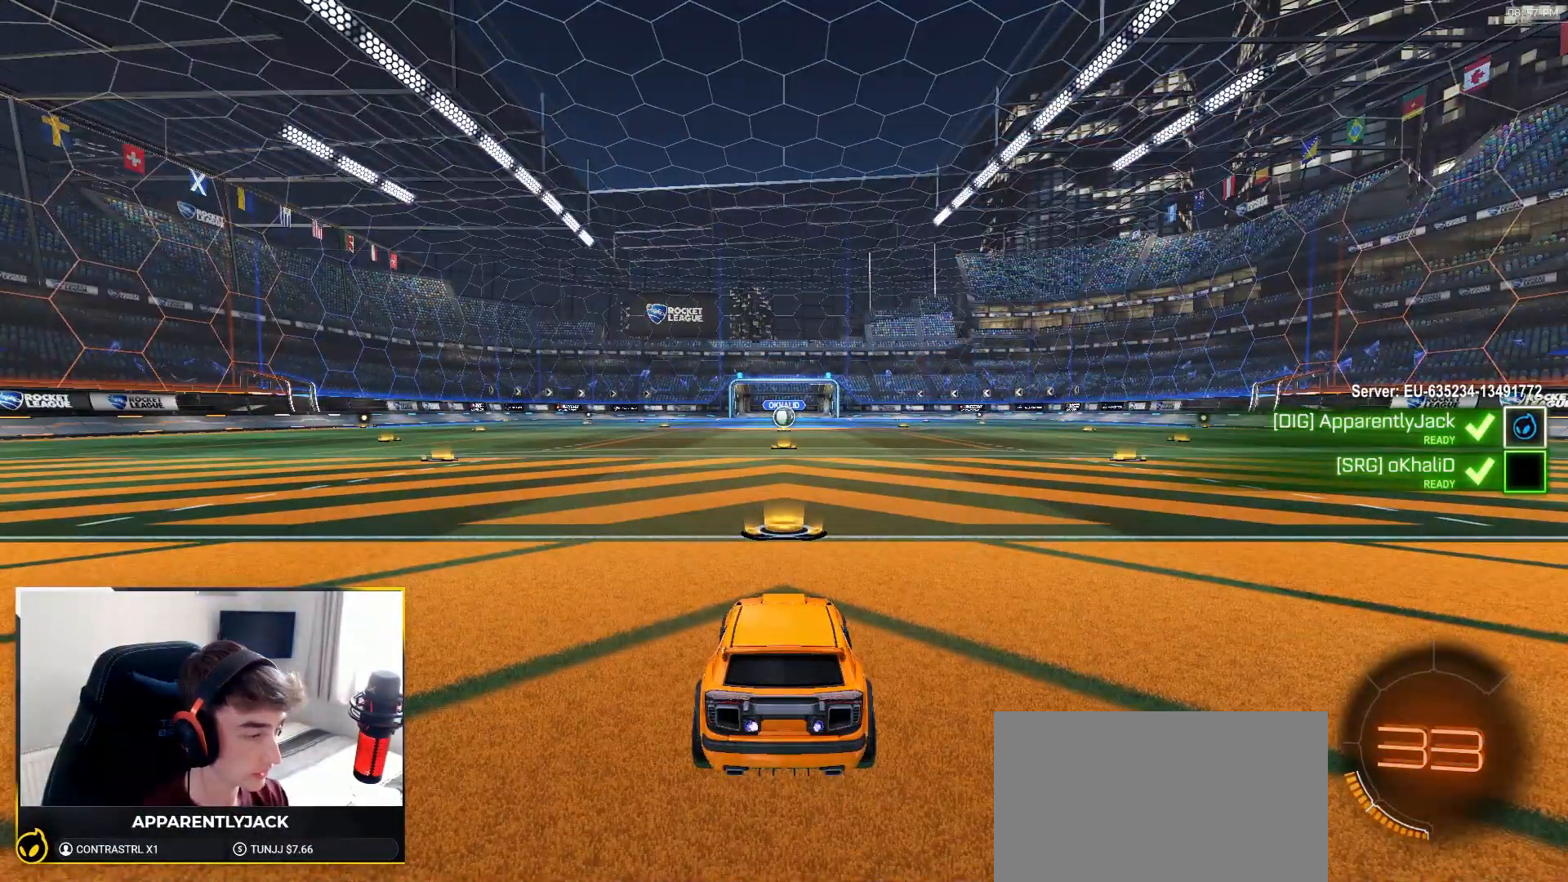
{"dt_ms": 500, "buttons": ["R1", "R2"], "left_stick": "right", "right_stick": "center", "events": [[83, "left_stick", "right"], [150, "left_stick", "up"], [200, "left_stick", "left"], [267, "left_stick", "right"], [333, "left_stick", "left"], [433, "left_stick", "right"]]}
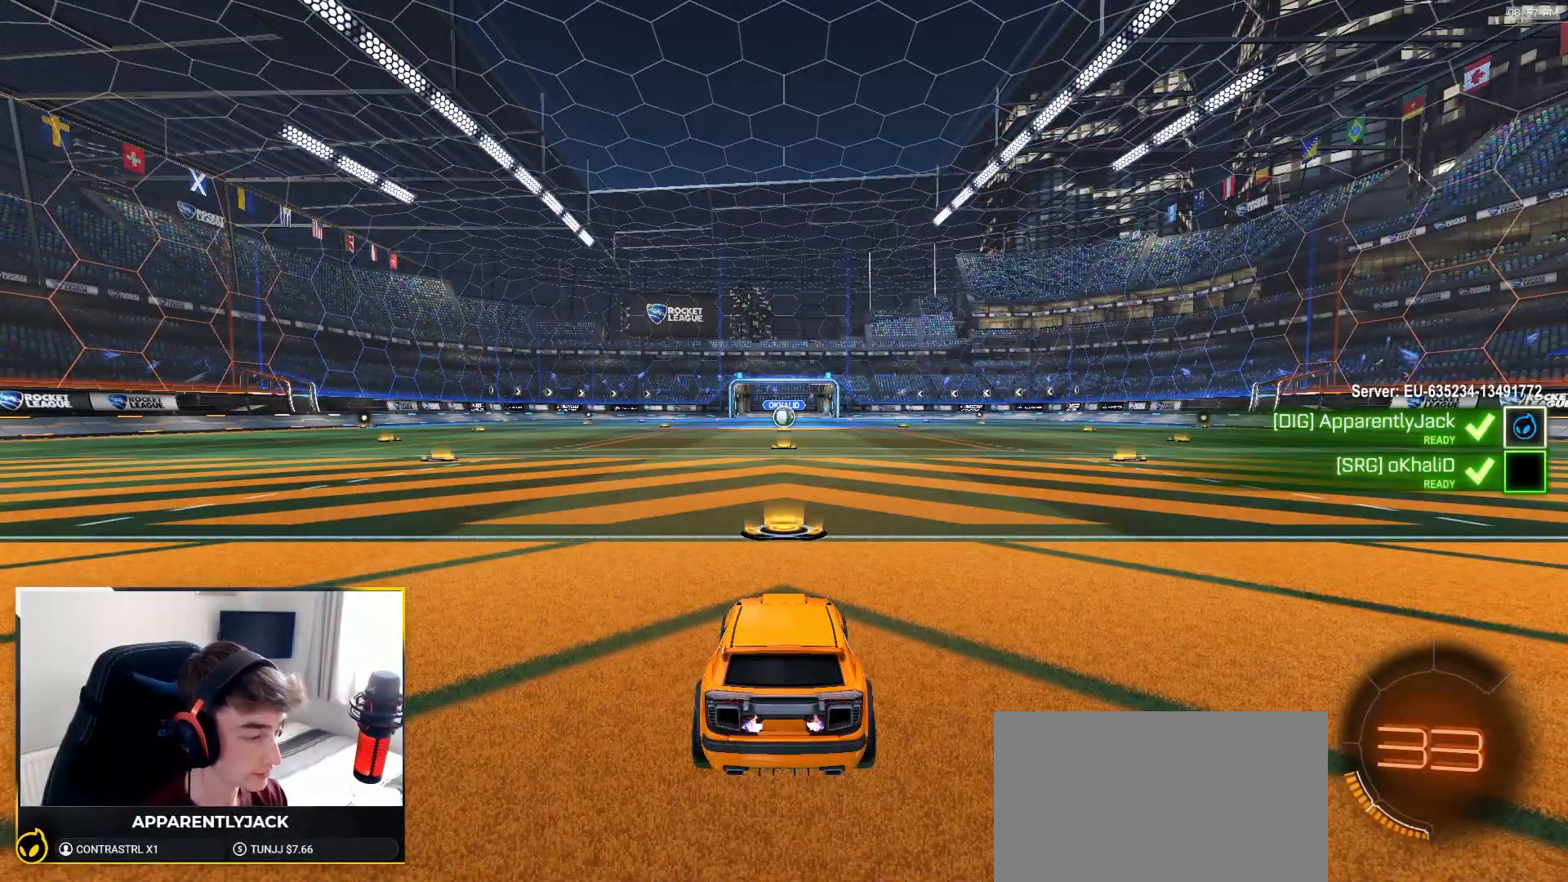
{"dt_ms": 500, "buttons": ["R1", "R2"], "left_stick": "up-left", "right_stick": "center"}
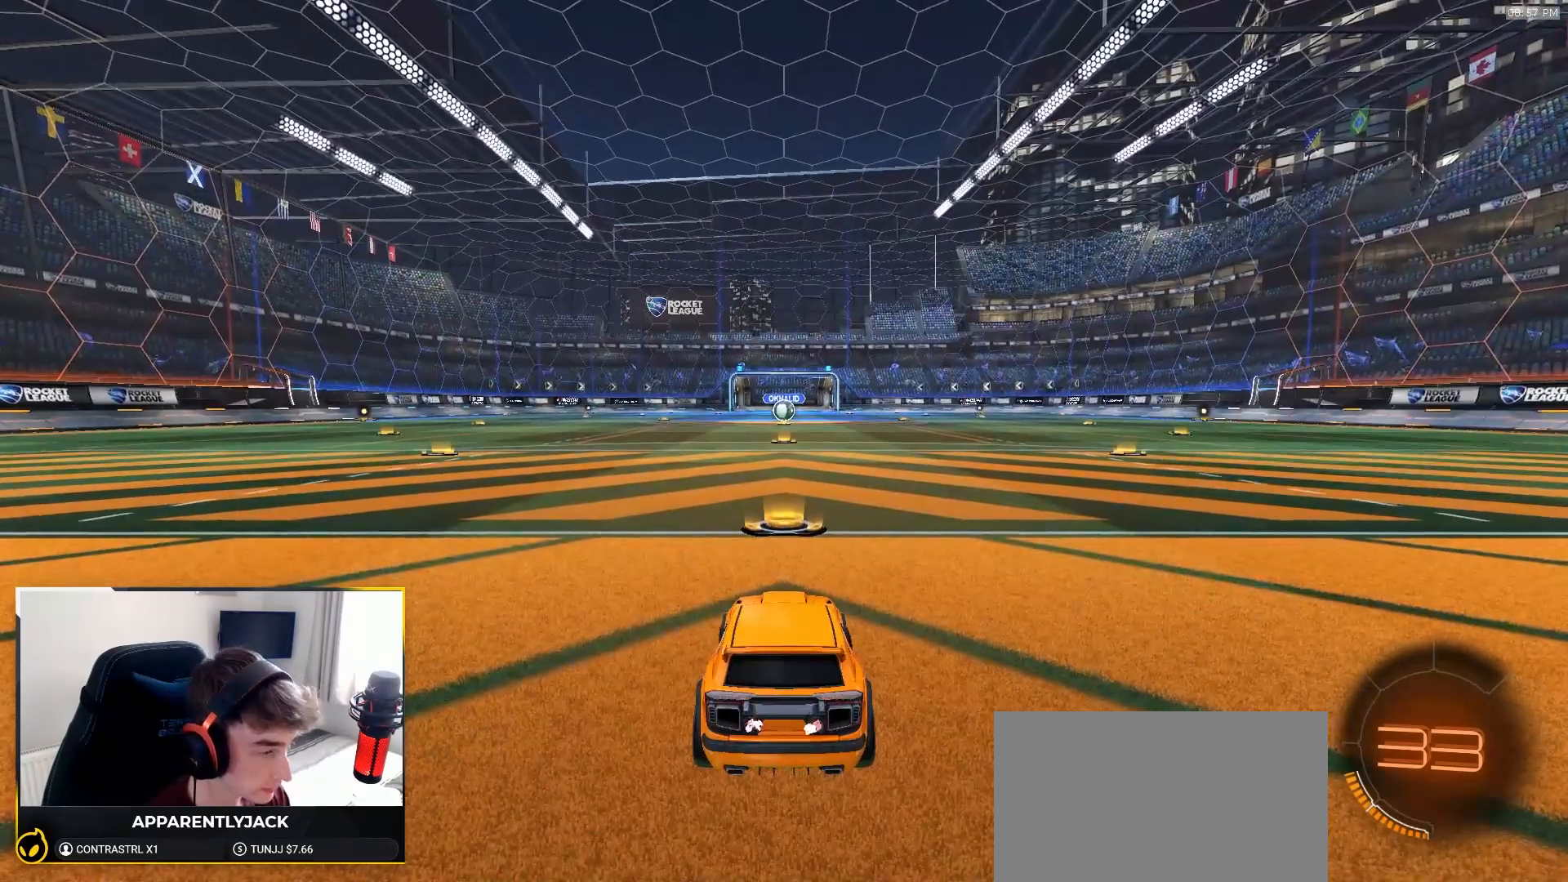
{"dt_ms": 500, "buttons": ["R1", "R2"], "left_stick": "right", "right_stick": "center", "events": [[67, "left_stick", "up-right"], [150, "left_stick", "left"], [283, "left_stick", "right"], [383, "left_stick", "left"], [467, "left_stick", "right"]]}
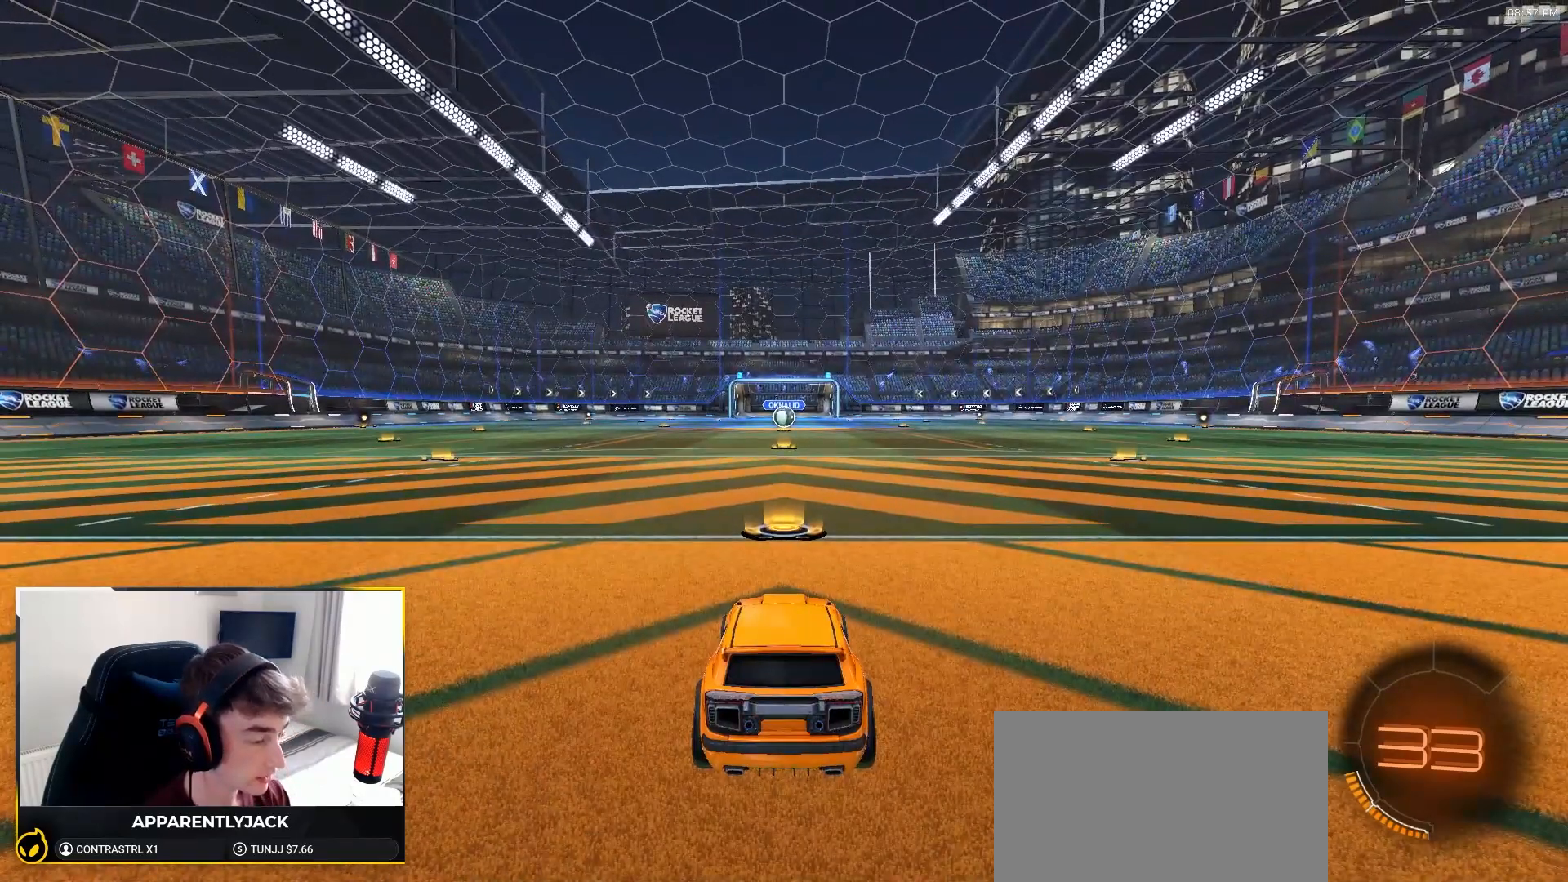
{"dt_ms": 500, "buttons": ["R1", "R2"], "left_stick": "up-left", "right_stick": "center", "events": [[50, "left_stick", "up-left"], [150, "left_stick", "right"], [233, "left_stick", "left"], [333, "left_stick", "up-right"], [433, "left_stick", "up-left"]]}
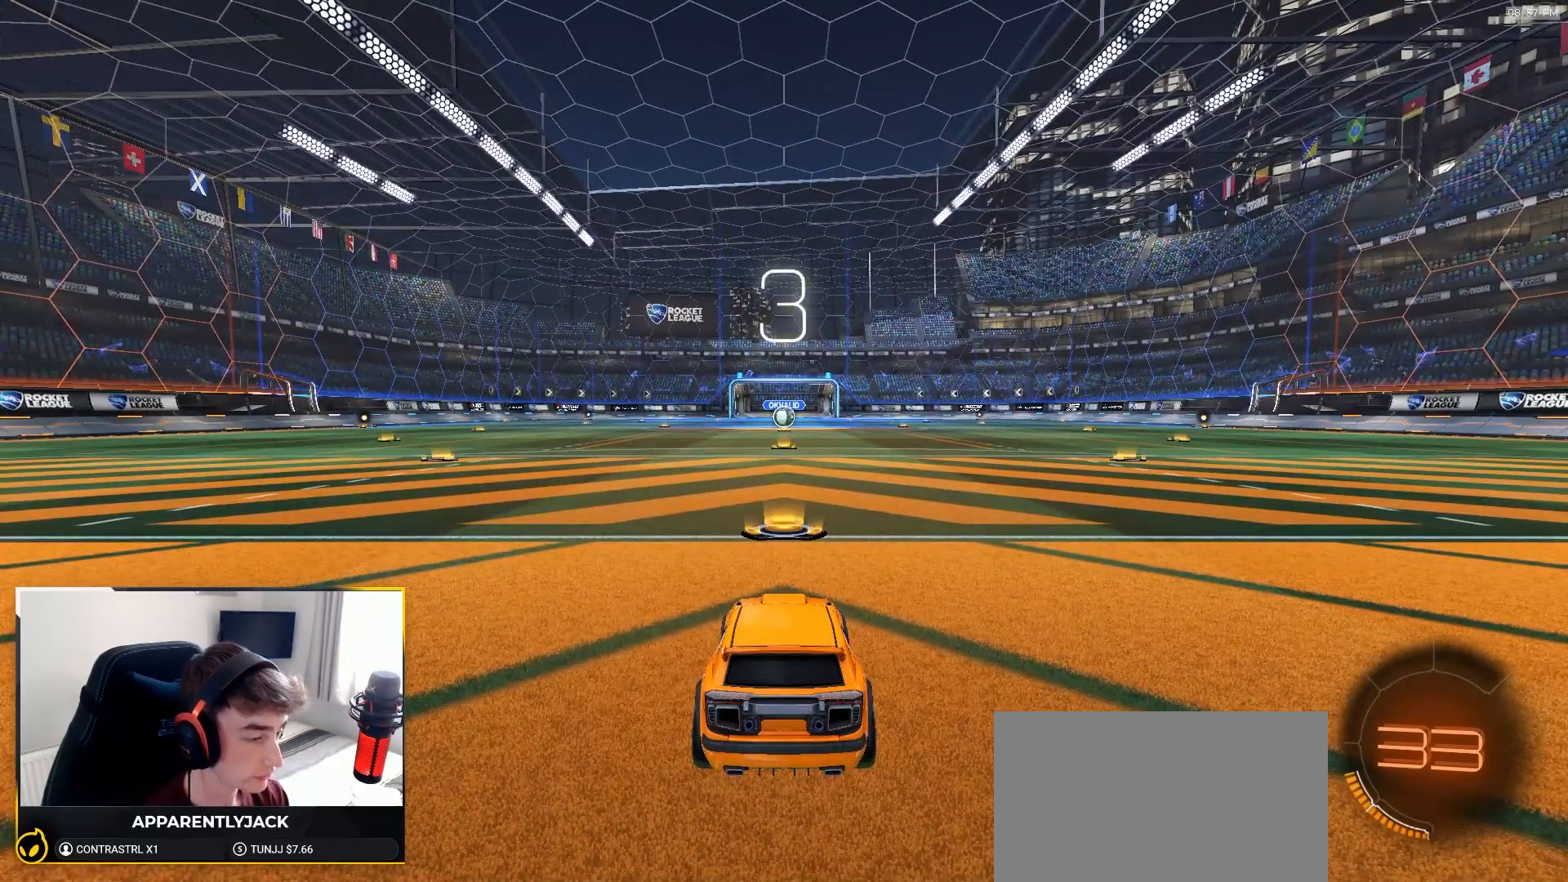
{"dt_ms": 500, "buttons": ["R1", "R2"], "left_stick": "right", "right_stick": "center", "events": [[33, "left_stick", "up-right"], [133, "left_stick", "up-left"], [250, "left_stick", "right"], [367, "left_stick", "up-left"], [483, "left_stick", "right"]]}
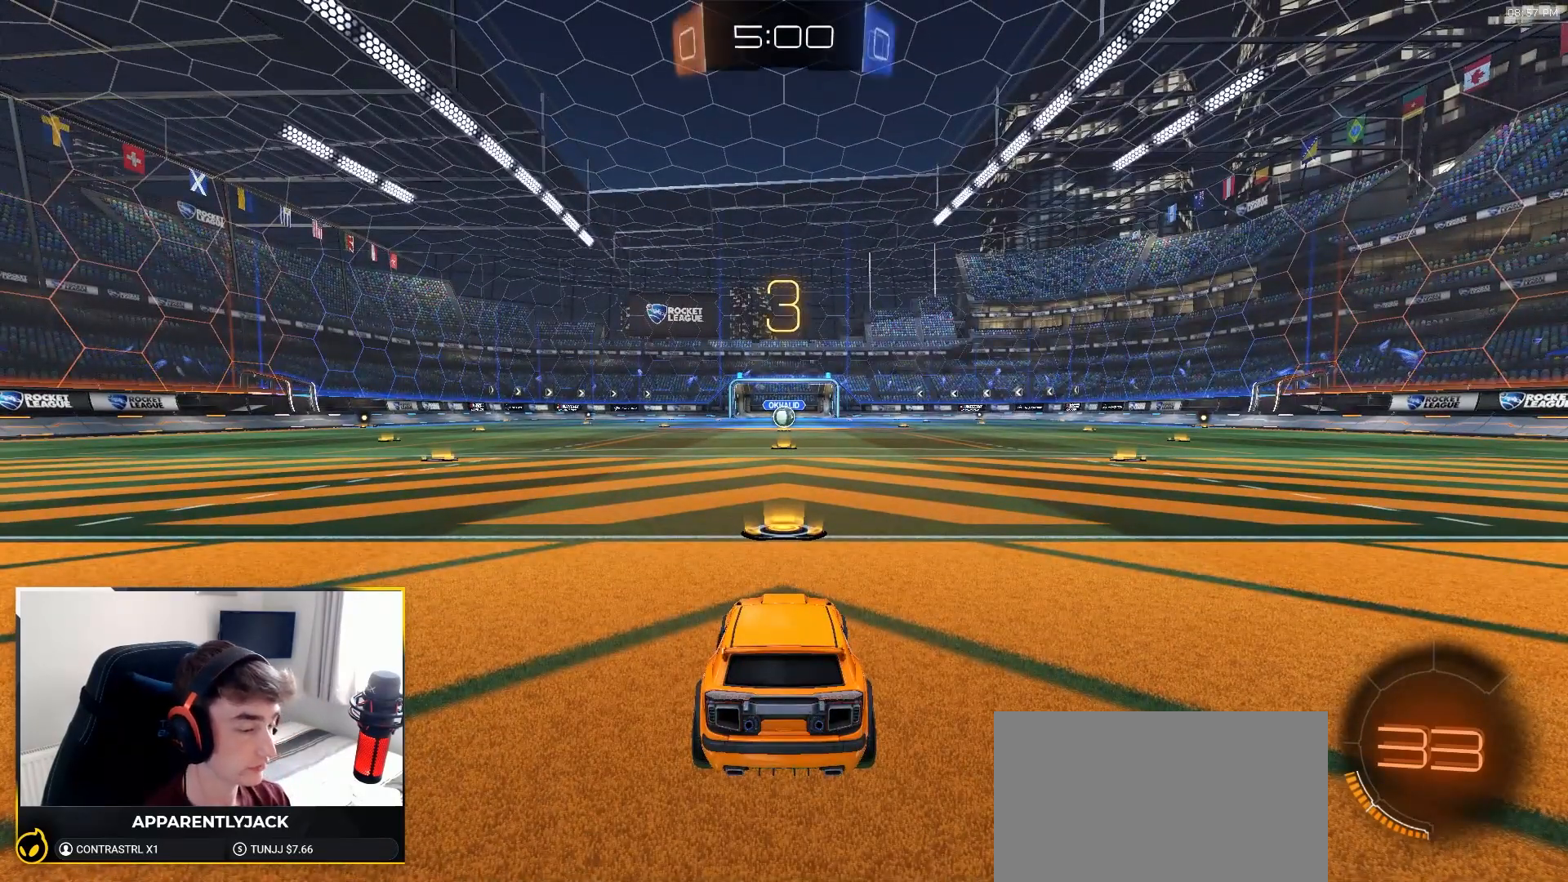
{"dt_ms": 500, "buttons": ["R1", "R2"], "left_stick": "left", "right_stick": "center", "events": [[83, "left_stick", "up-left"], [167, "left_stick", "right"], [267, "left_stick", "up-left"], [367, "left_stick", "right"], [467, "left_stick", "left"]]}
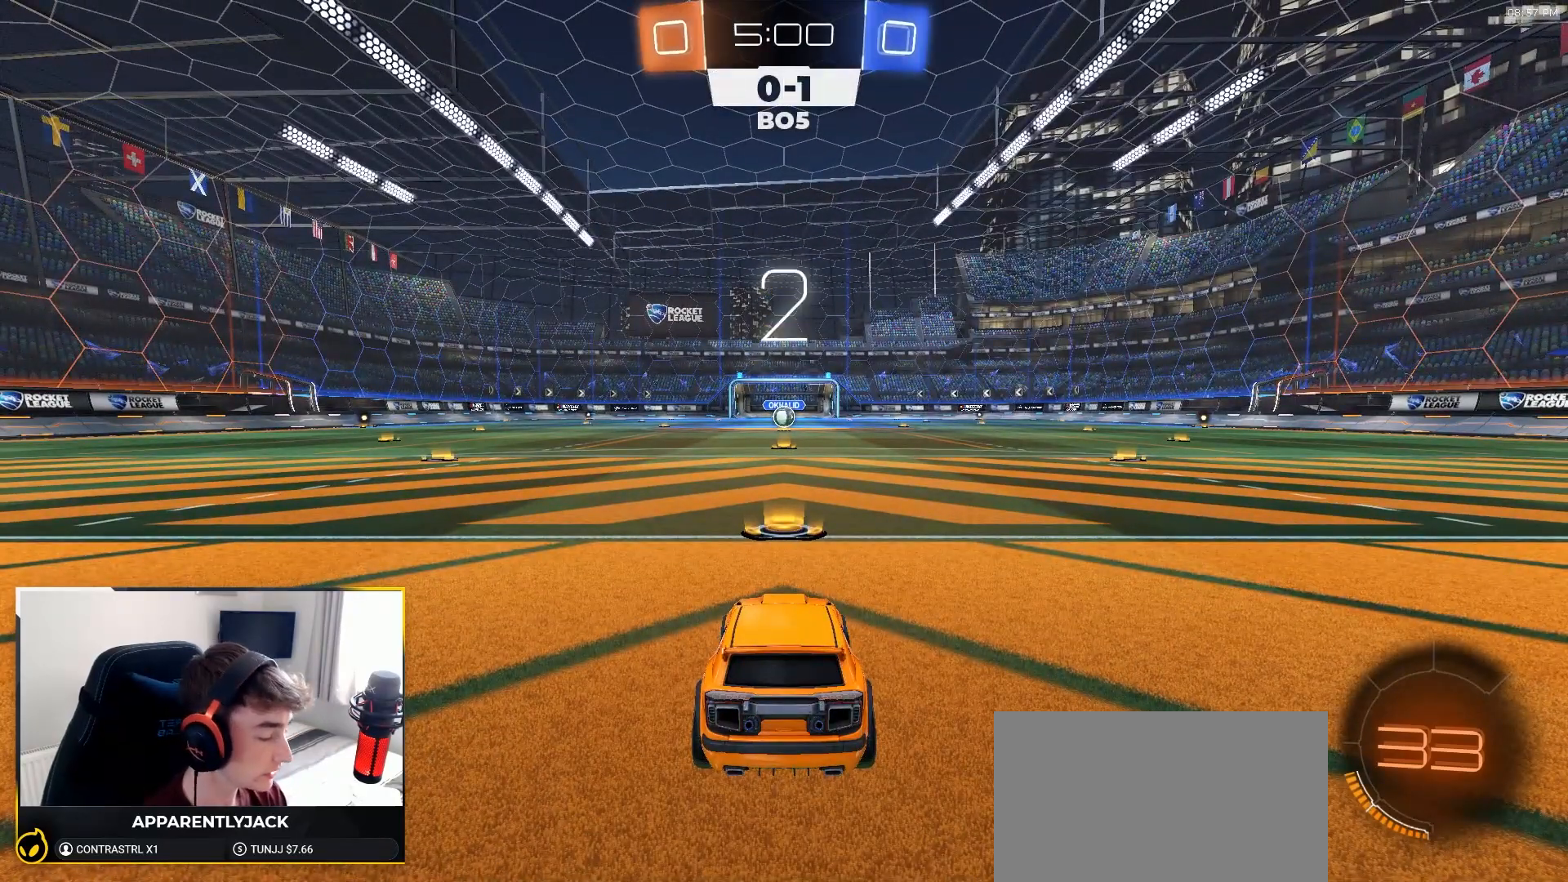
{"dt_ms": 500, "buttons": ["R1", "R2"], "left_stick": "center", "right_stick": "center", "events": [[50, "left_stick", "down-right"], [167, "left_stick", "left"], [250, "left_stick", "right"], [350, "left_stick", "center"]]}
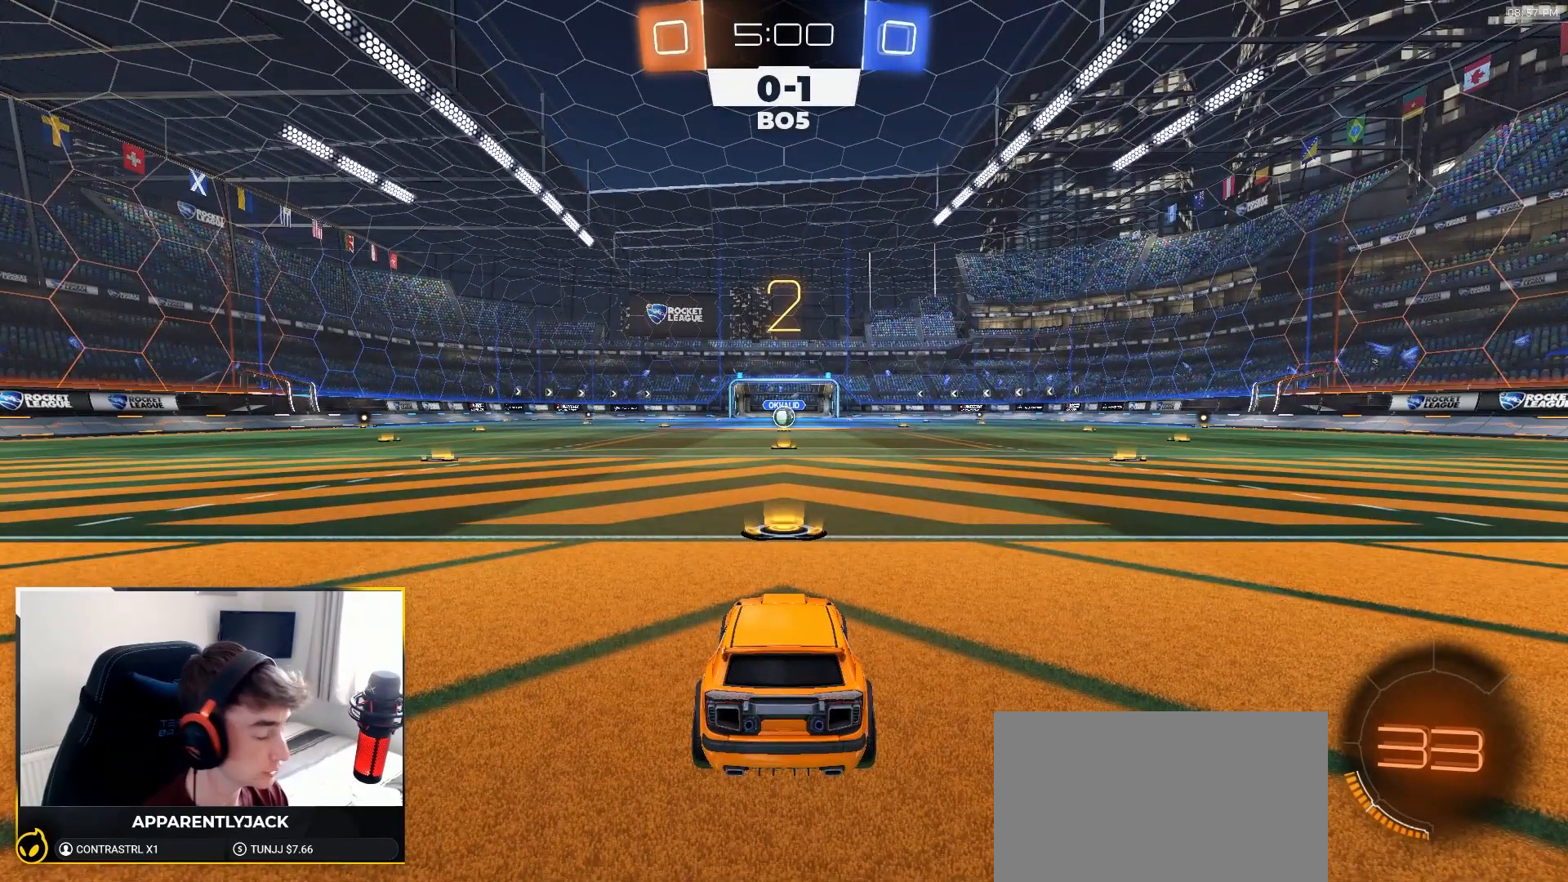
{"dt_ms": 500, "buttons": ["R1", "R2"], "left_stick": "center", "right_stick": "center", "events": []}
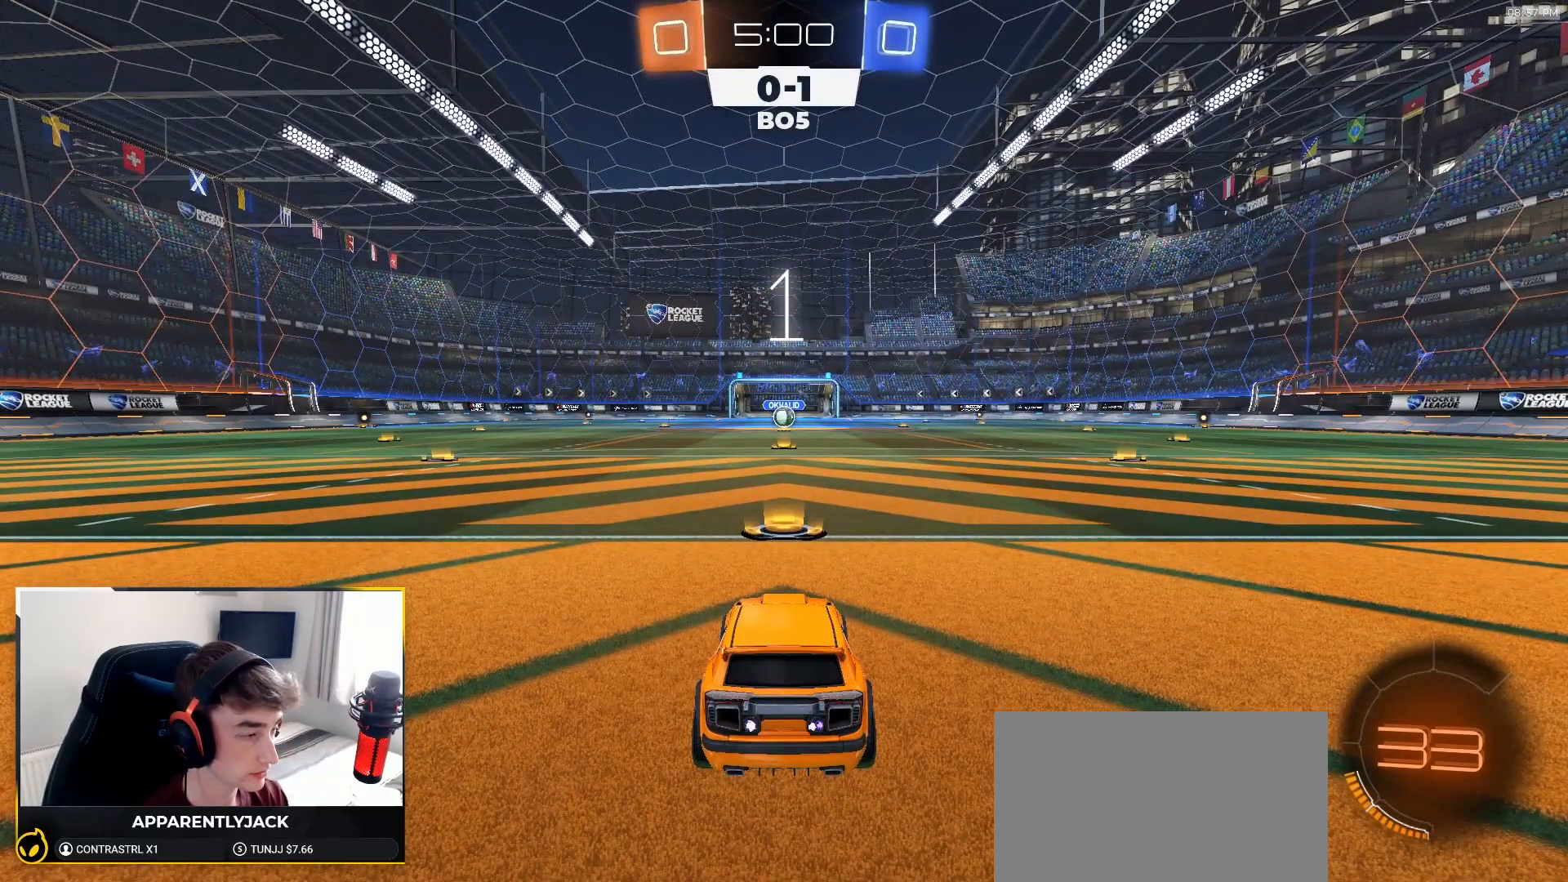
{"dt_ms": 500, "buttons": ["R1", "R2"], "left_stick": "center", "right_stick": "center", "events": []}
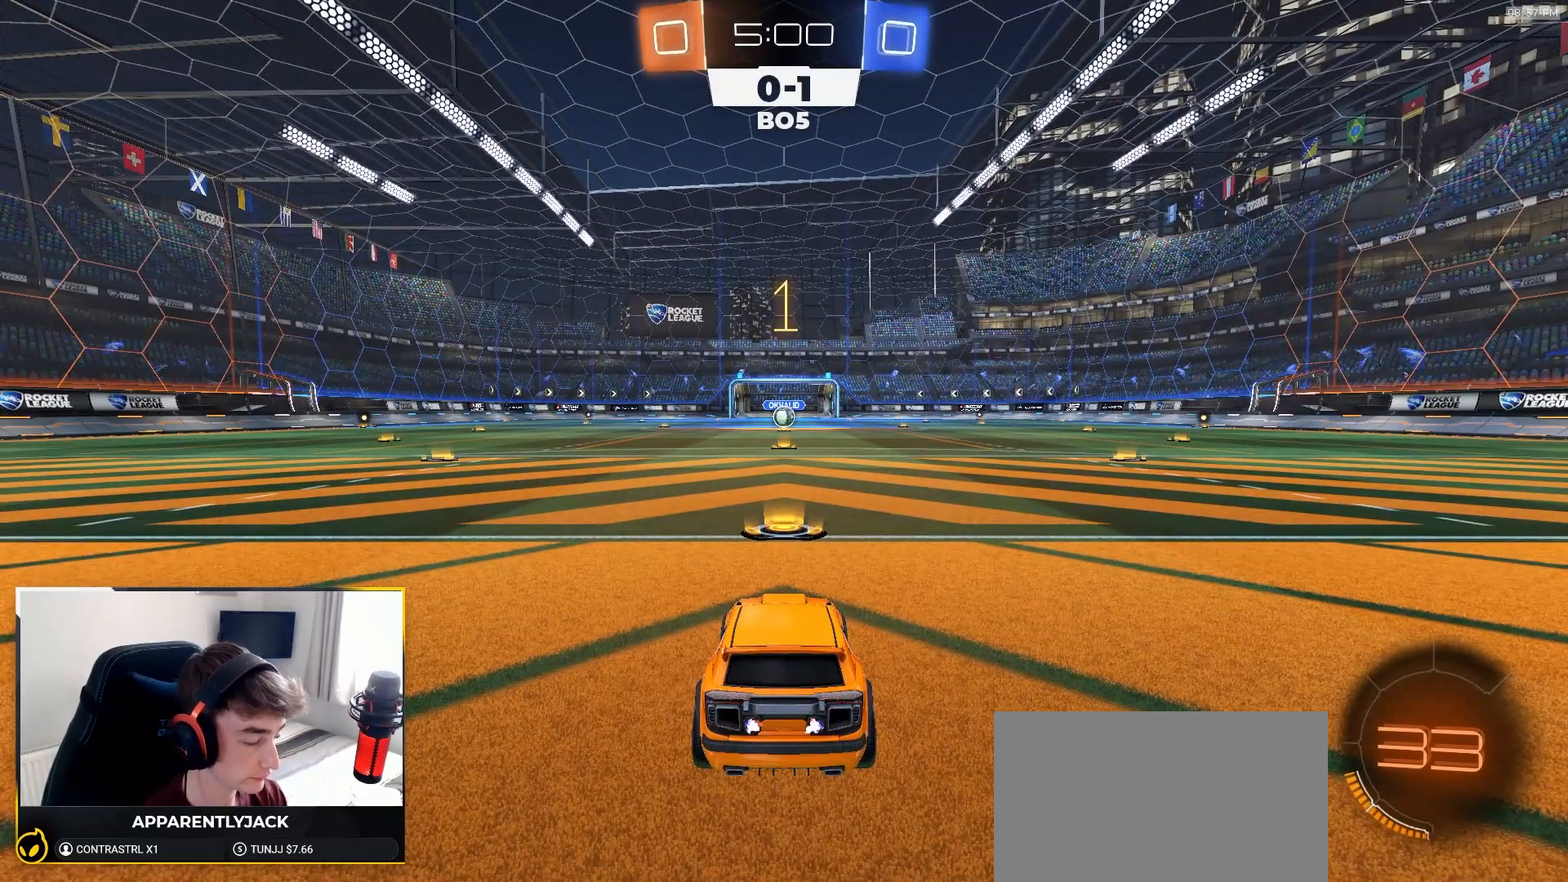
{"dt_ms": 500, "buttons": ["R1", "R2"], "left_stick": "center", "right_stick": "center", "events": []}
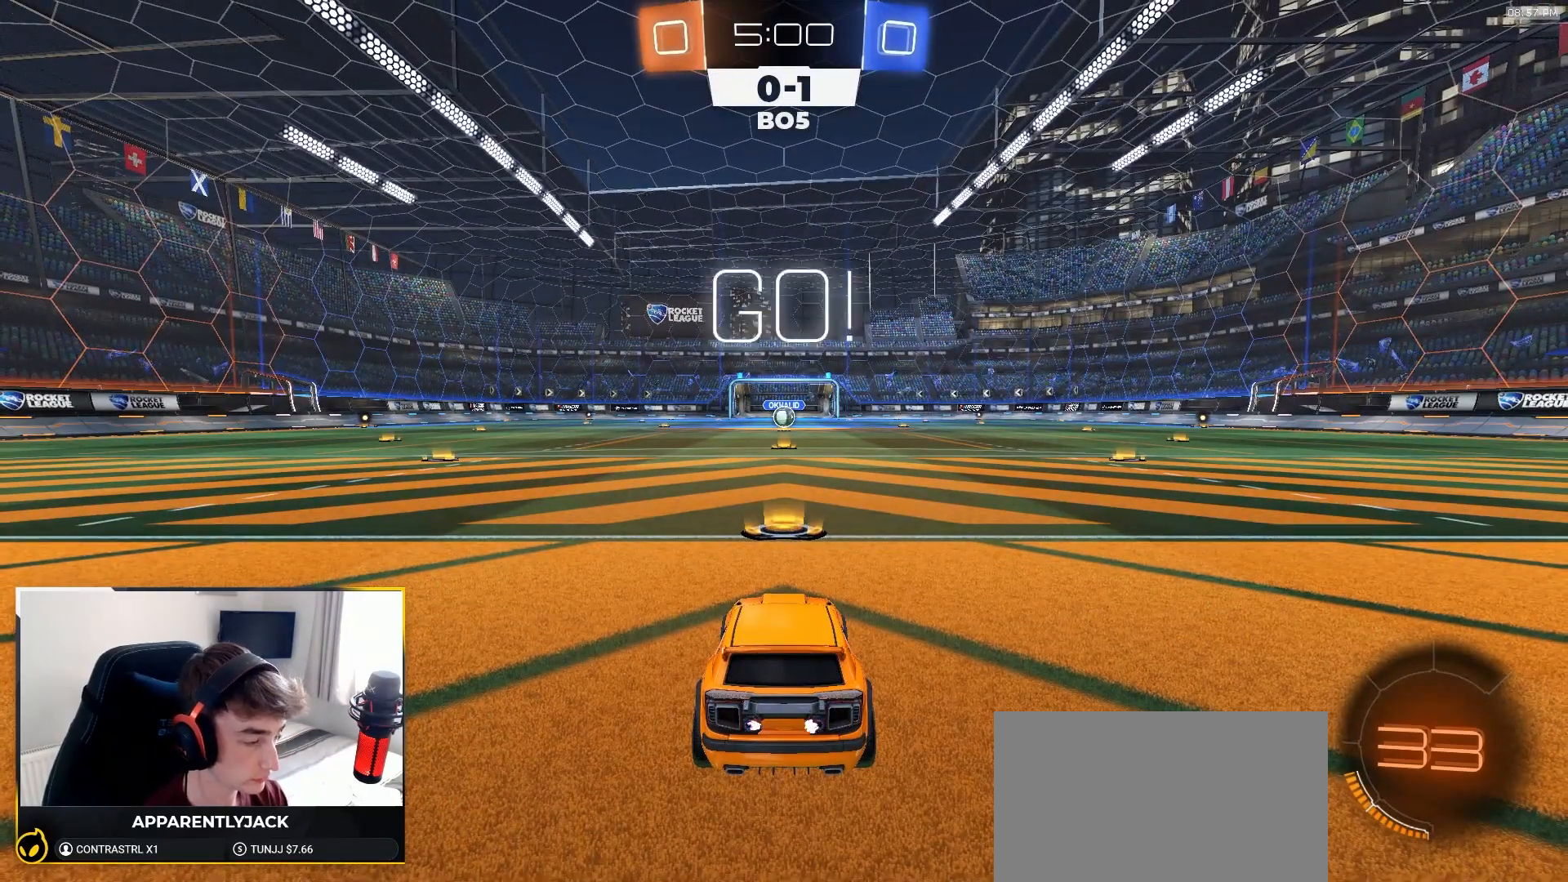
{"dt_ms": 500, "buttons": ["R1", "R2"], "left_stick": "down-right", "right_stick": "center", "events": [[483, "left_stick", "down-right"]]}
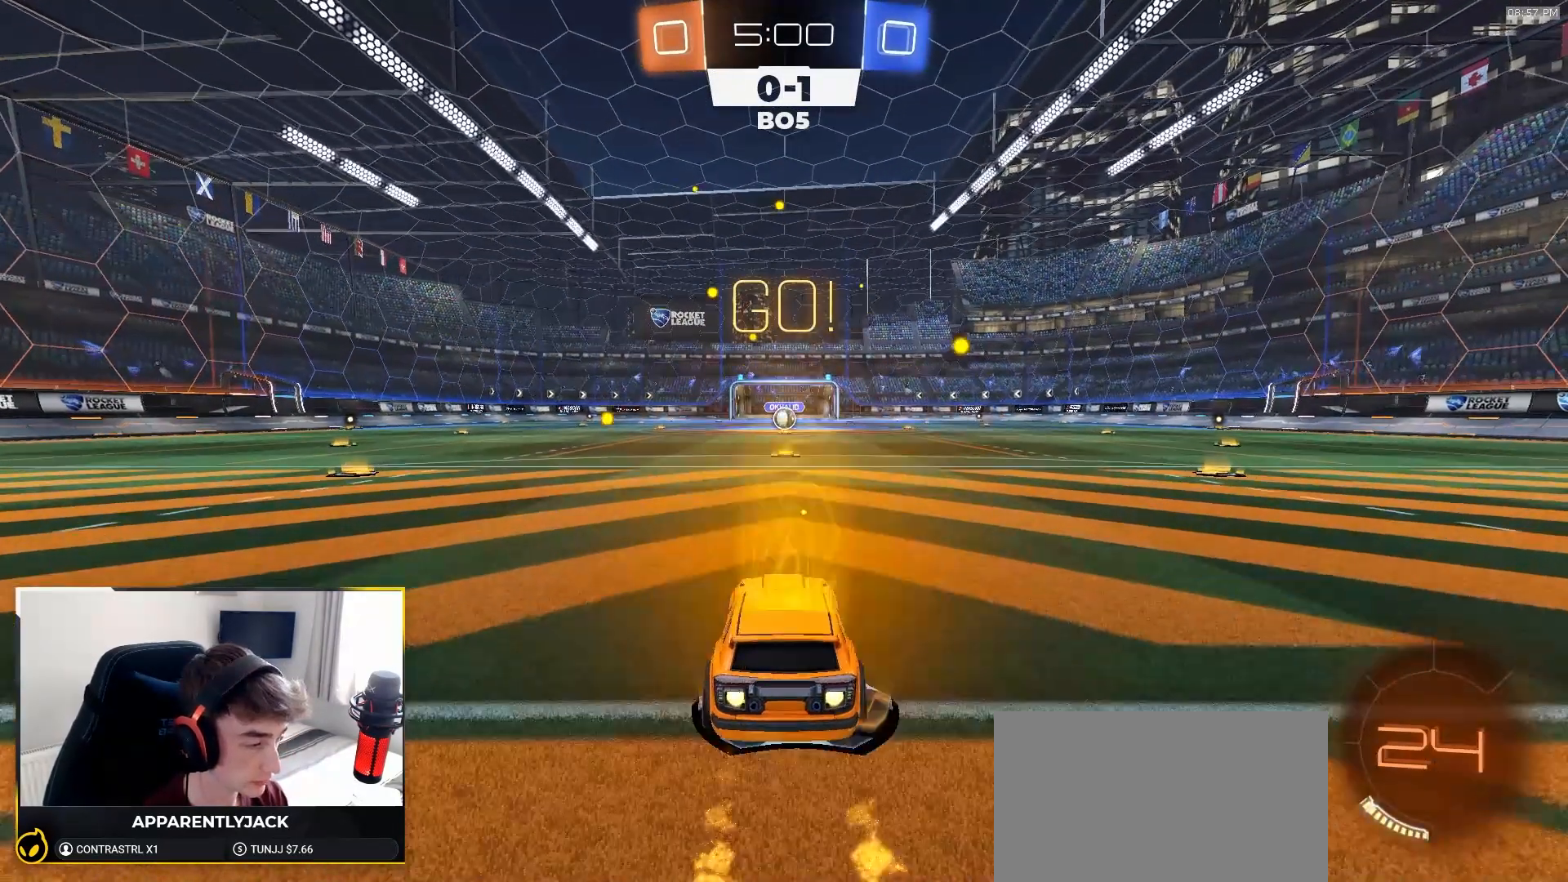
{"dt_ms": 500, "buttons": ["L1", "R1", "R2"], "left_stick": "down-left", "right_stick": "center", "events": [[67, "CROSS", "down"], [133, "L1", "down"], [150, "left_stick", "up-left"], [167, "CROSS", "up"], [200, "CROSS", "down"], [250, "left_stick", "down"], [350, "CROSS", "up"], [383, "left_stick", "down-left"]]}
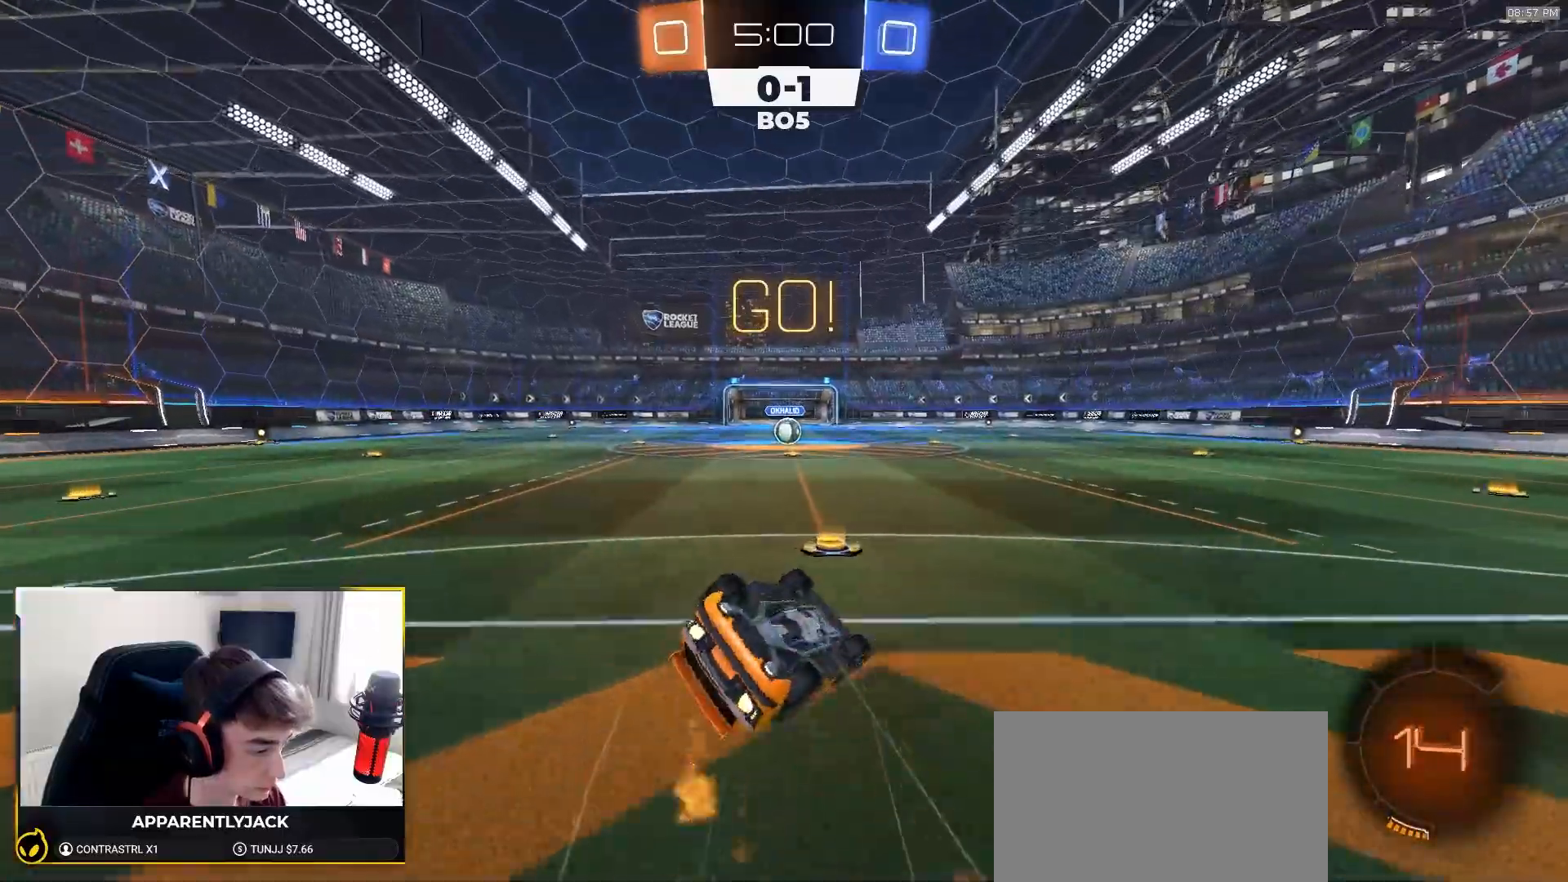
{"dt_ms": 500, "buttons": ["R2"], "left_stick": "center", "right_stick": "center", "events": [[283, "TRIANGLE", "down"], [383, "R1", "up"], [400, "TRIANGLE", "up"], [433, "L1", "up"], [450, "left_stick", "center"]]}
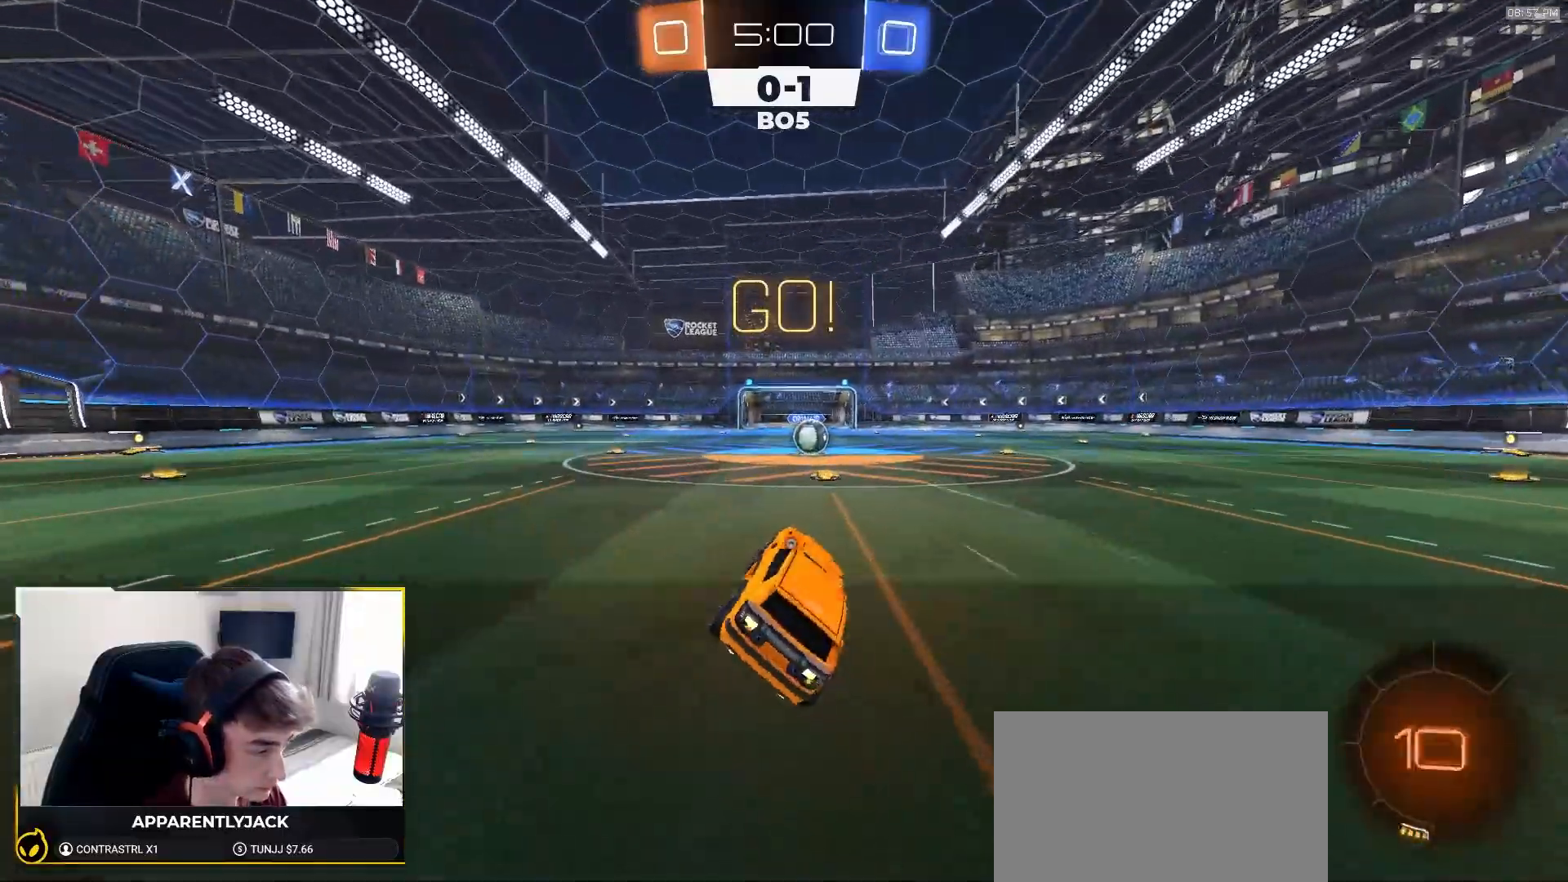
{"dt_ms": 500, "buttons": ["R2"], "left_stick": "center", "right_stick": "center", "events": []}
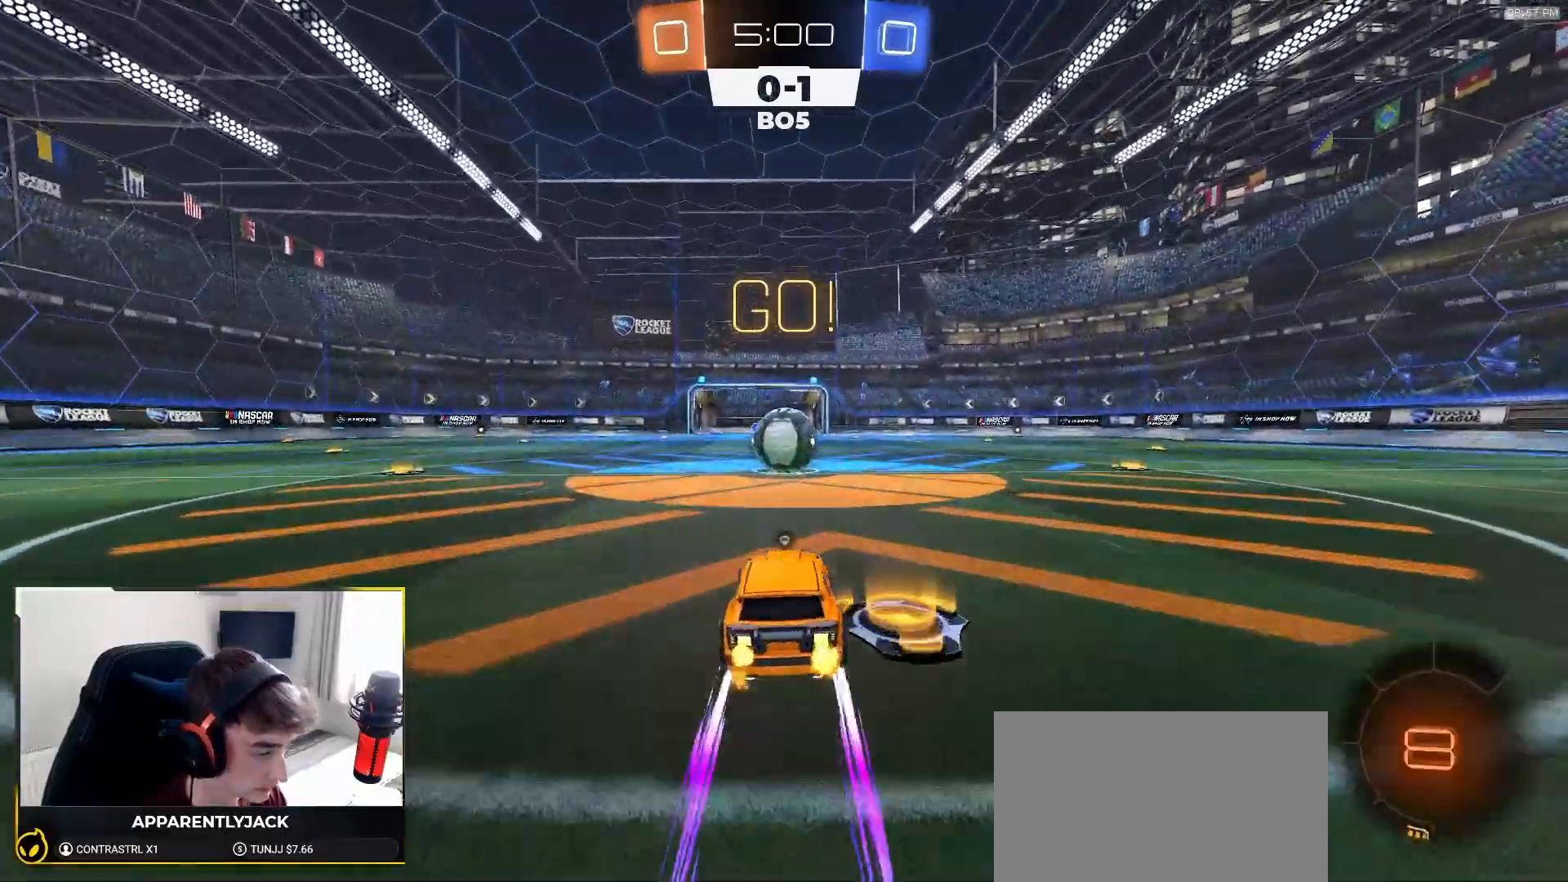
{"dt_ms": 1000, "buttons": ["L1", "R1", "R2"], "left_stick": "up-right", "right_stick": "center"}
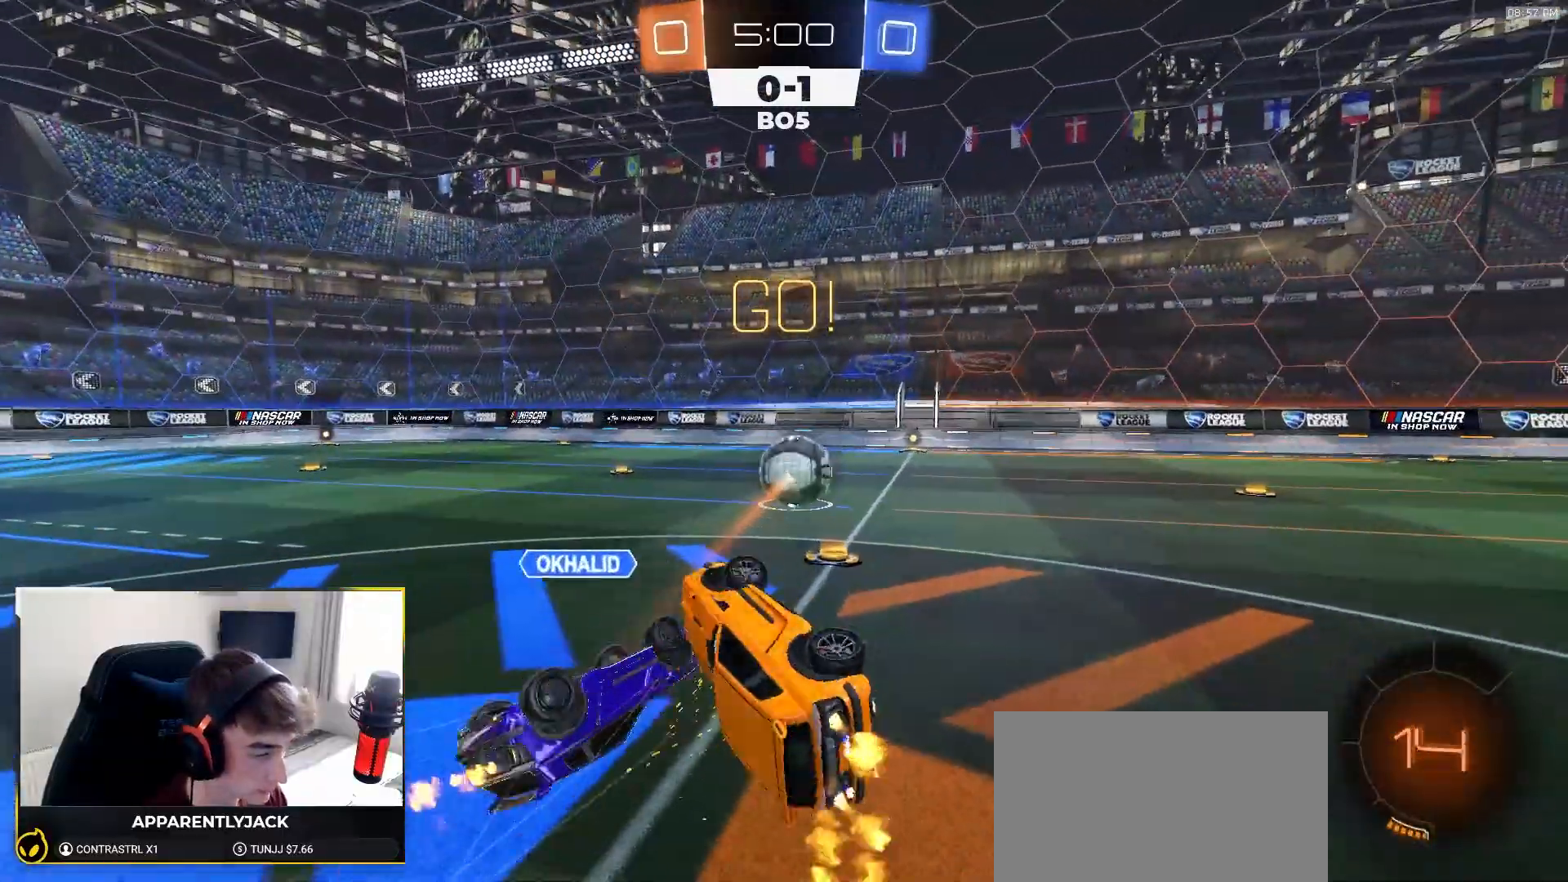
{"dt_ms": 500, "buttons": ["R2"], "left_stick": "right", "right_stick": "center", "events": [[100, "TRIANGLE", "down"], [233, "L1", "up"], [250, "TRIANGLE", "up"], [317, "R1", "up"], [317, "left_stick", "center"], [450, "left_stick", "right"]]}
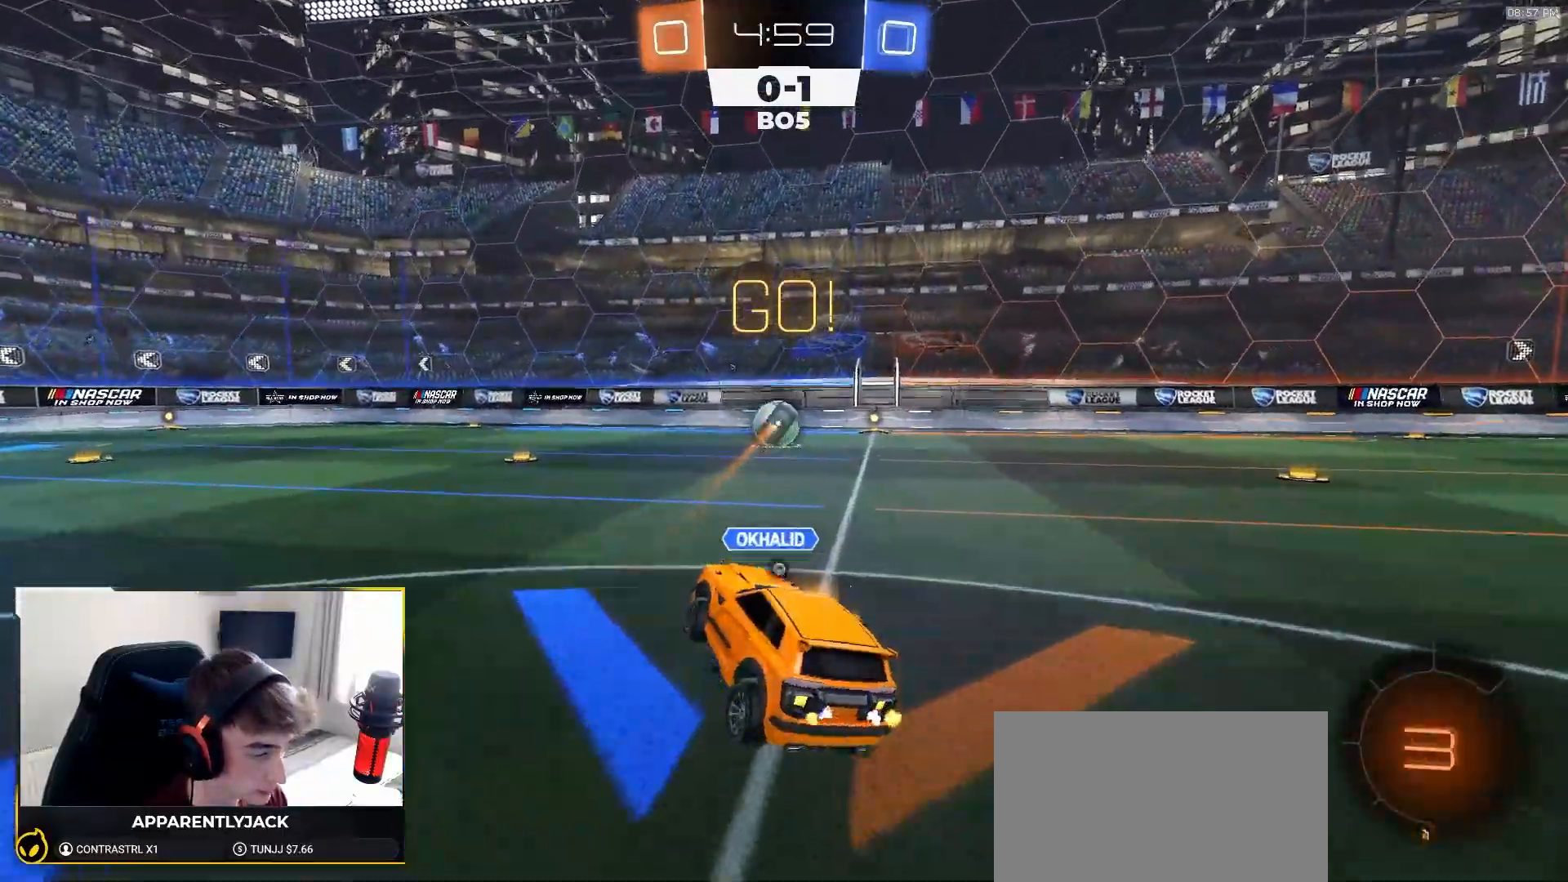
{"dt_ms": 500, "buttons": ["R2"], "left_stick": "right", "right_stick": "center", "events": [[117, "left_stick", "center"], [233, "left_stick", "down-right"], [283, "left_stick", "right"]]}
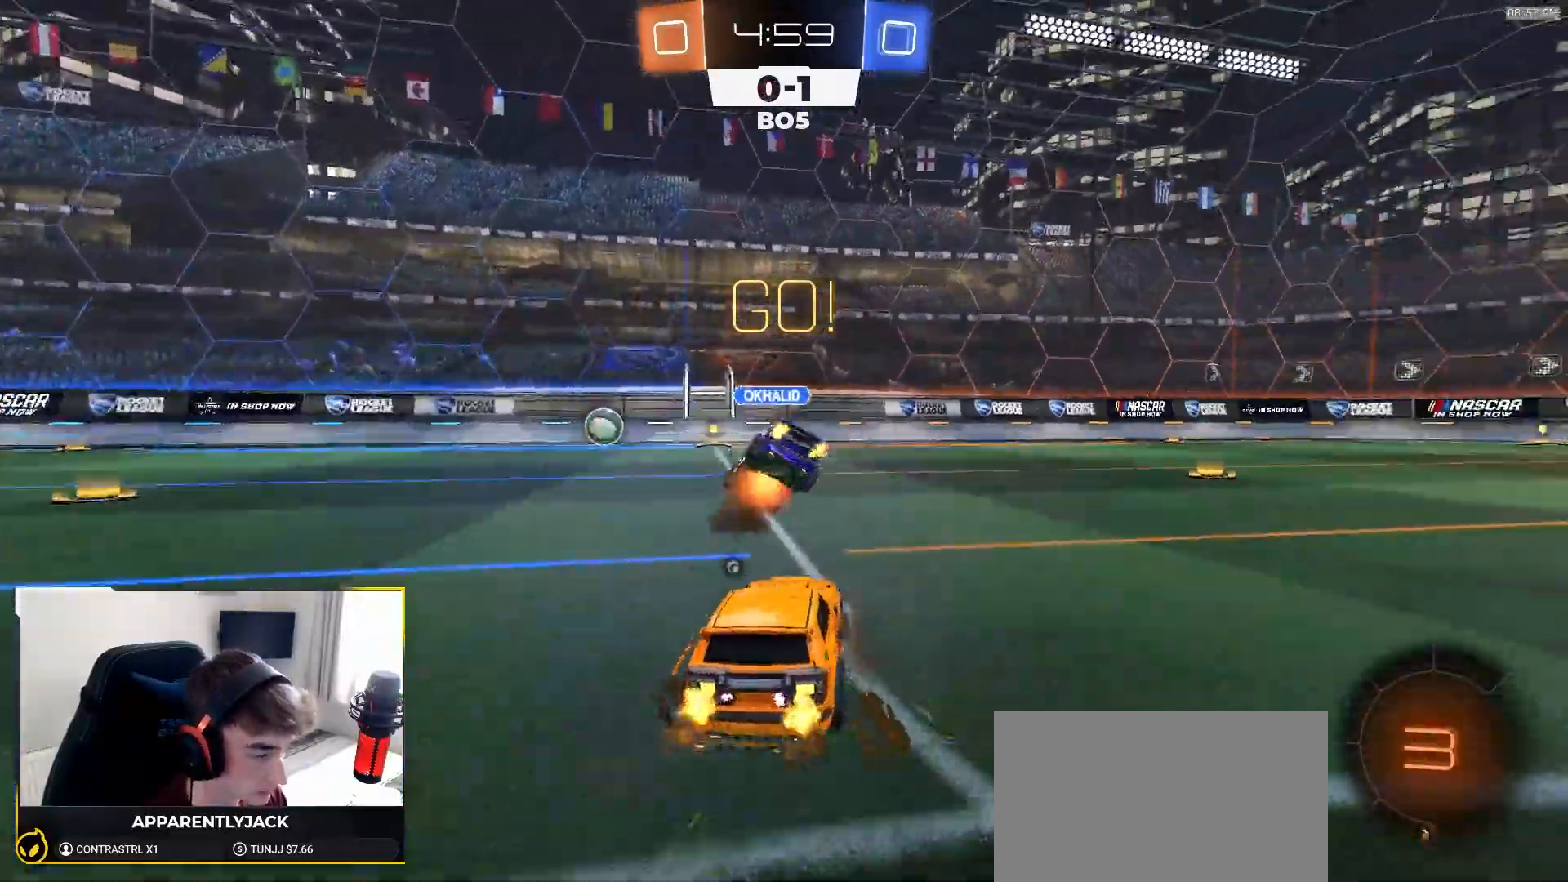
{"dt_ms": 500, "buttons": ["R2"], "left_stick": "center", "right_stick": "center", "events": [[333, "left_stick", "center"]]}
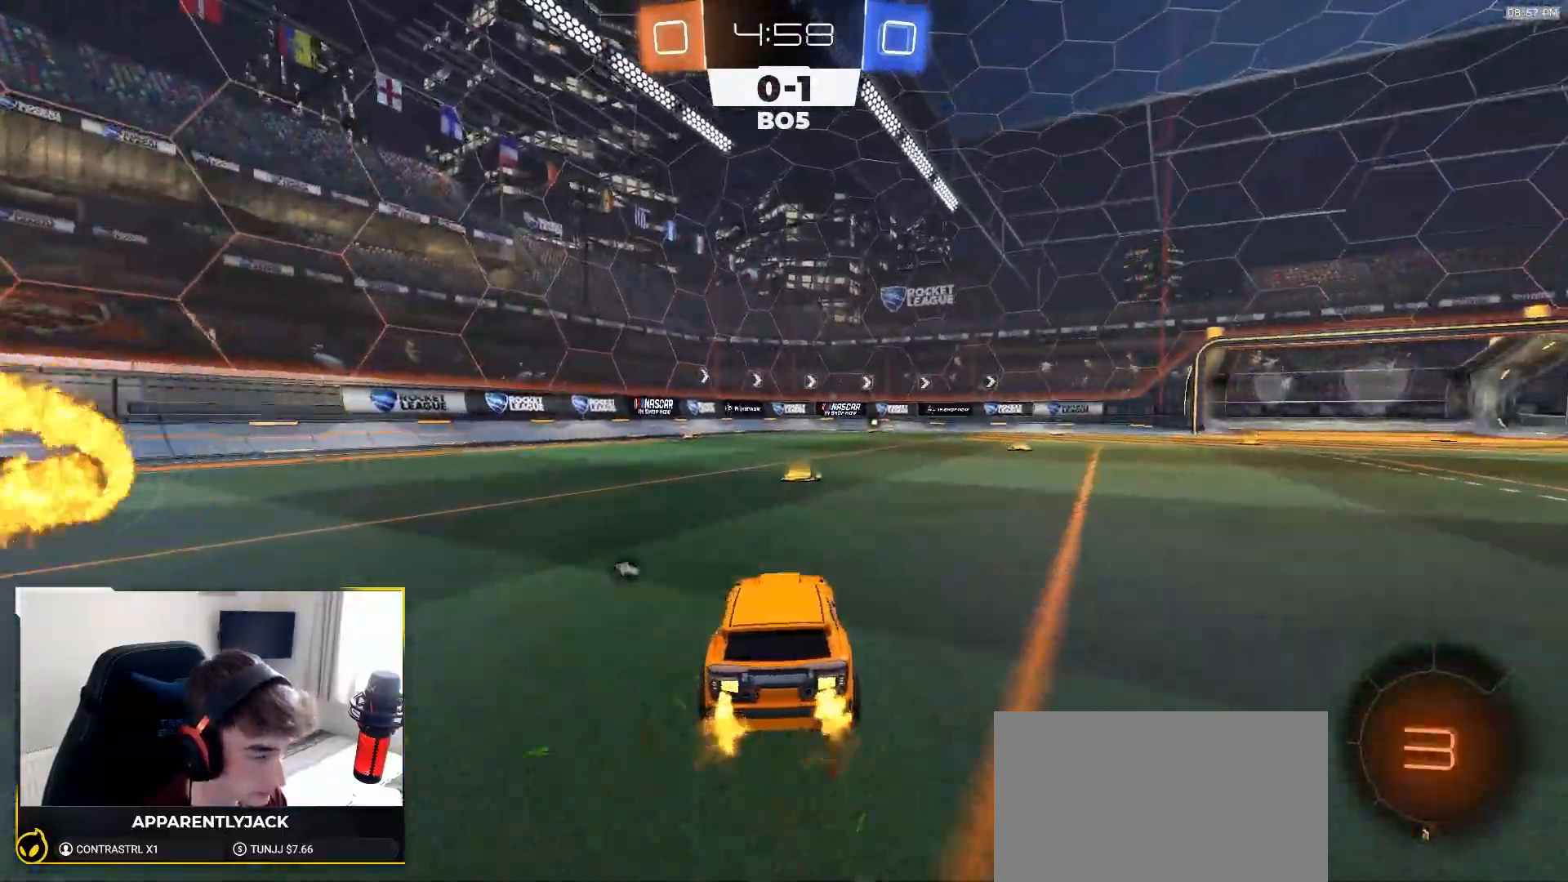
{"dt_ms": 500, "buttons": ["R2"], "left_stick": "left", "right_stick": "center", "events": [[50, "left_stick", "right"], [83, "TRIANGLE", "down"], [150, "left_stick", "center"], [217, "TRIANGLE", "up"], [350, "left_stick", "left"]]}
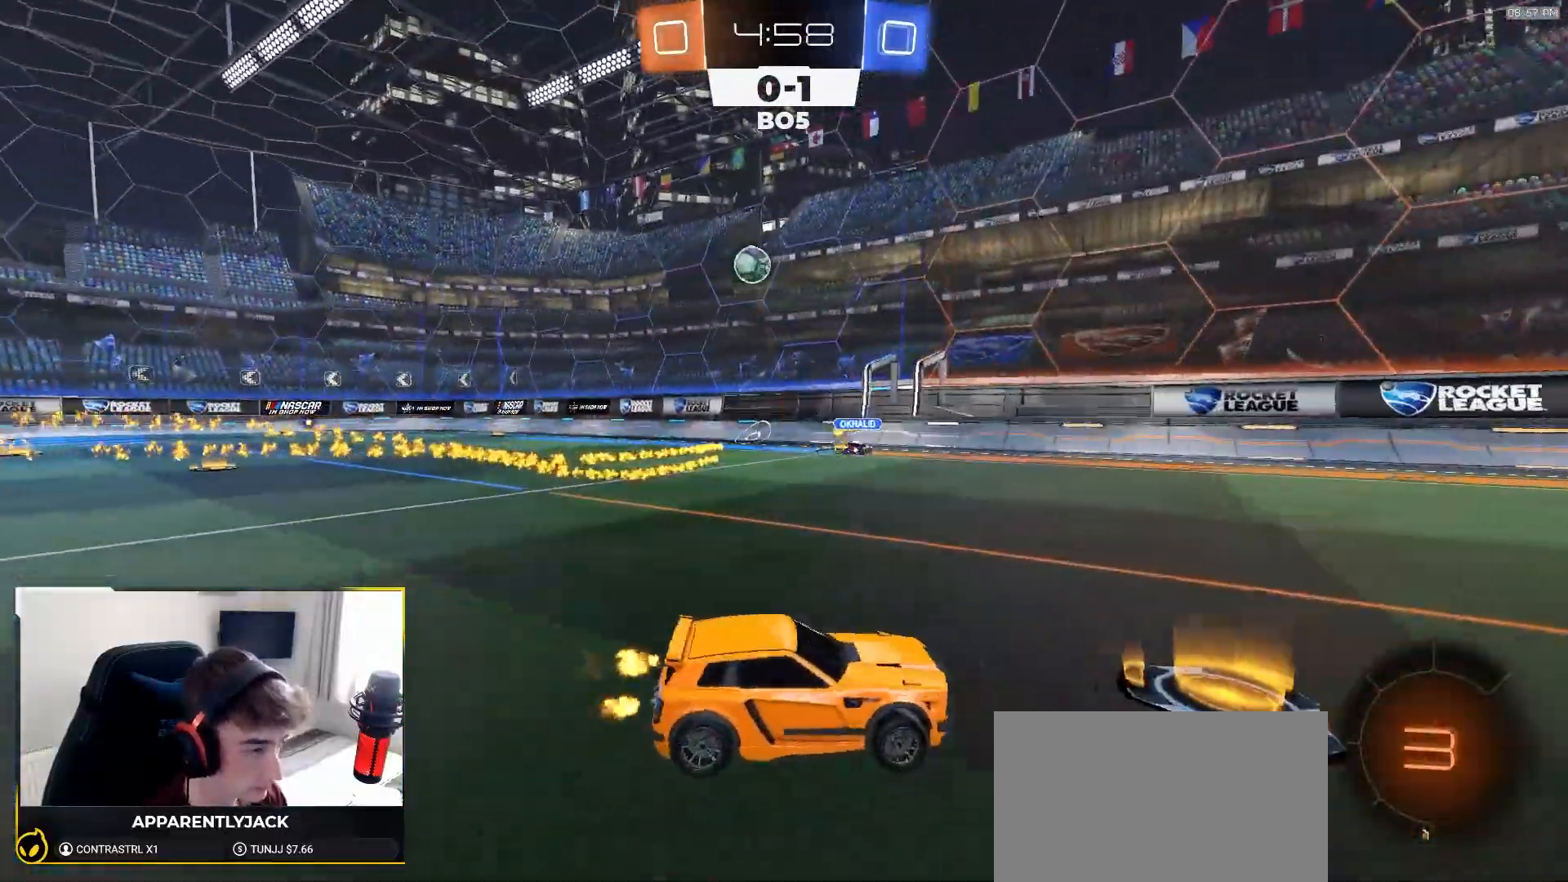
{"dt_ms": 500, "buttons": ["R2"], "left_stick": "left", "right_stick": "center", "events": []}
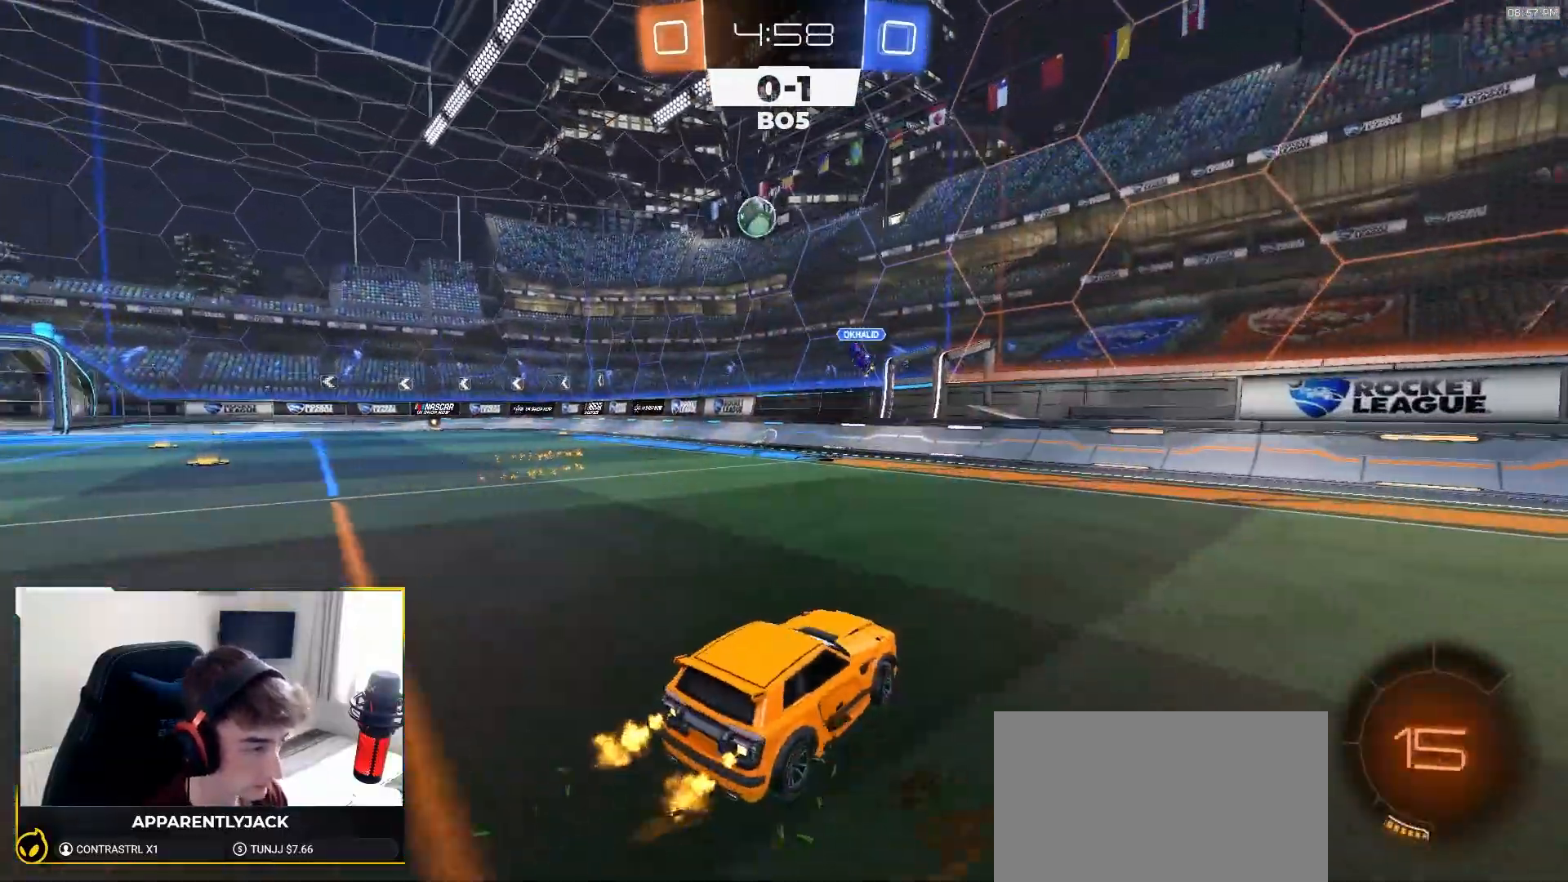
{"dt_ms": 500, "buttons": [], "left_stick": "center", "right_stick": "center", "events": [[367, "CROSS", "down"], [367, "left_stick", "up"], [417, "CROSS", "up"], [450, "R2", "up"], [483, "left_stick", "center"]]}
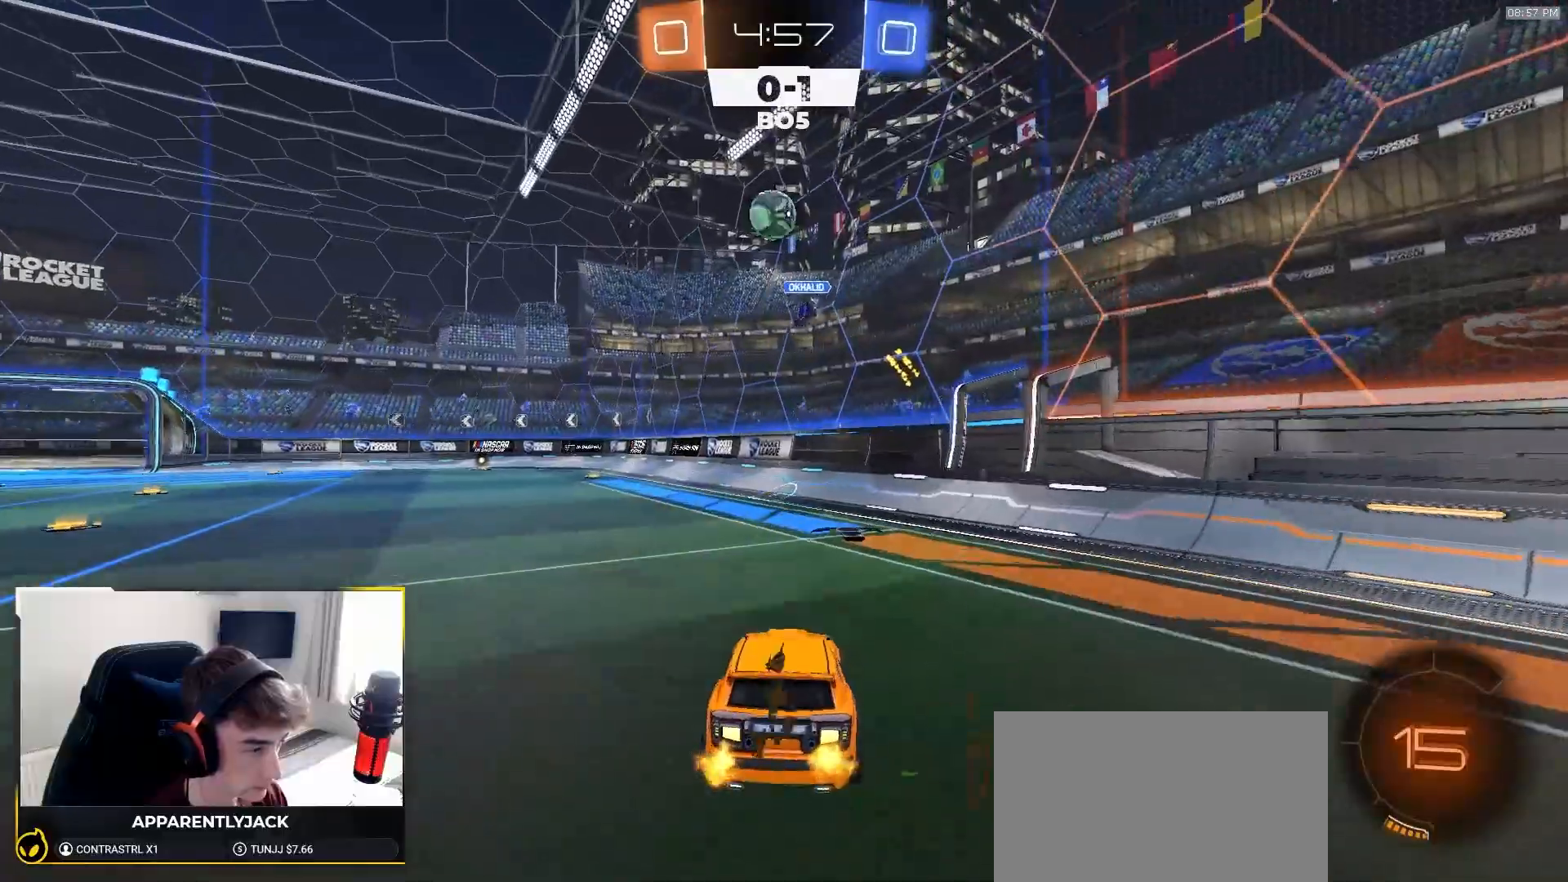
{"dt_ms": 500, "buttons": [], "left_stick": "center", "right_stick": "center", "events": [[100, "left_stick", "down"], [367, "left_stick", "center"]]}
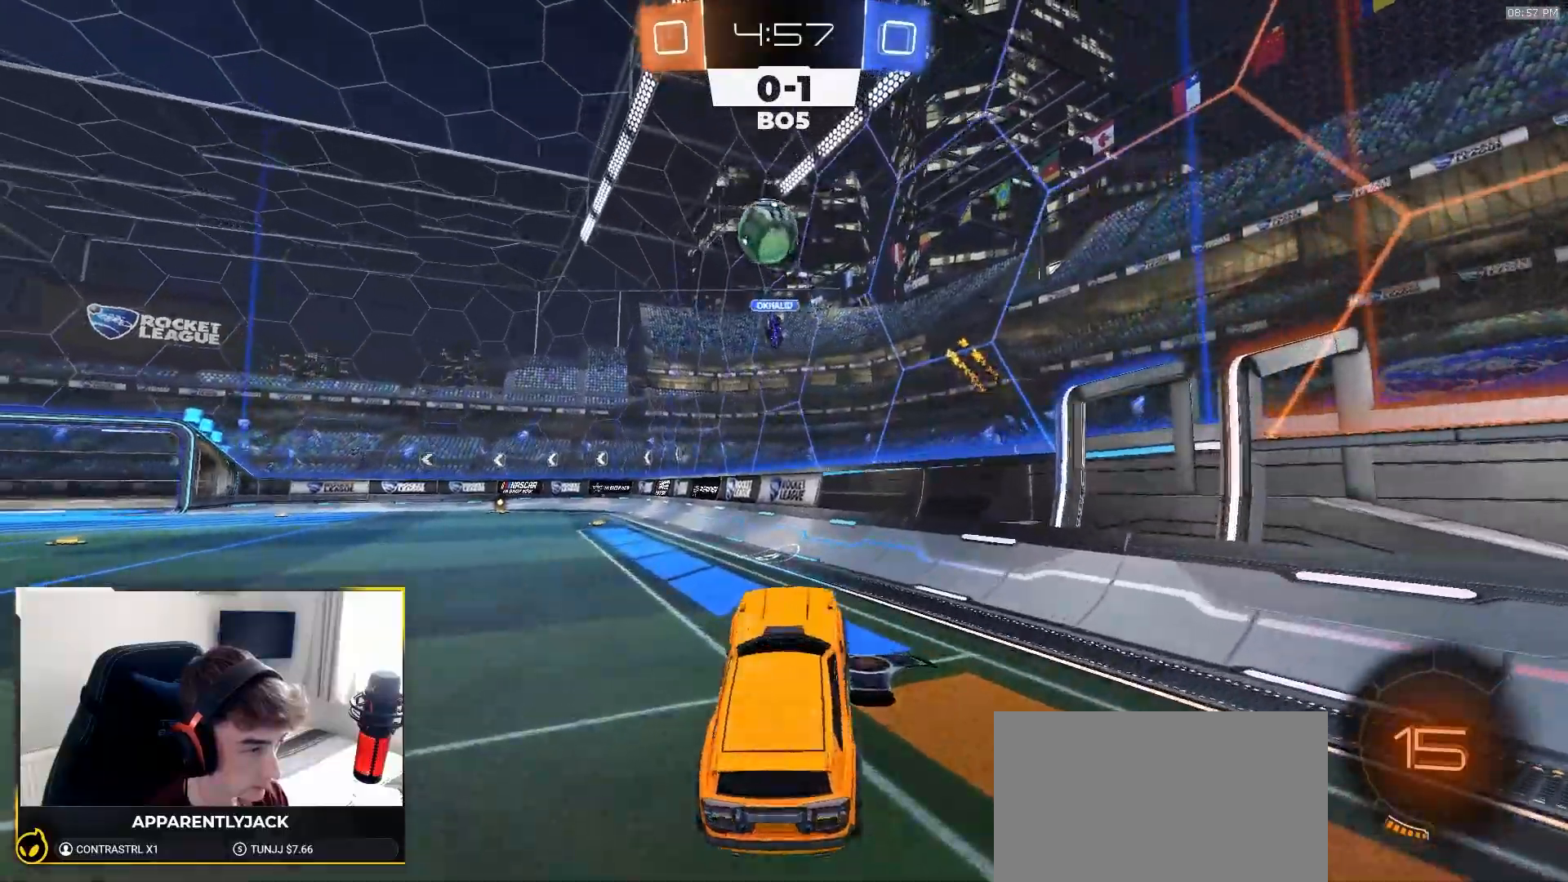
{"dt_ms": 500, "buttons": ["L1", "R2"], "left_stick": "right", "right_stick": "center", "events": [[67, "left_stick", "up"], [167, "left_stick", "up-right"], [250, "L2", "down"], [367, "R2", "down"], [417, "left_stick", "right"], [433, "L2", "up"], [450, "L1", "down"]]}
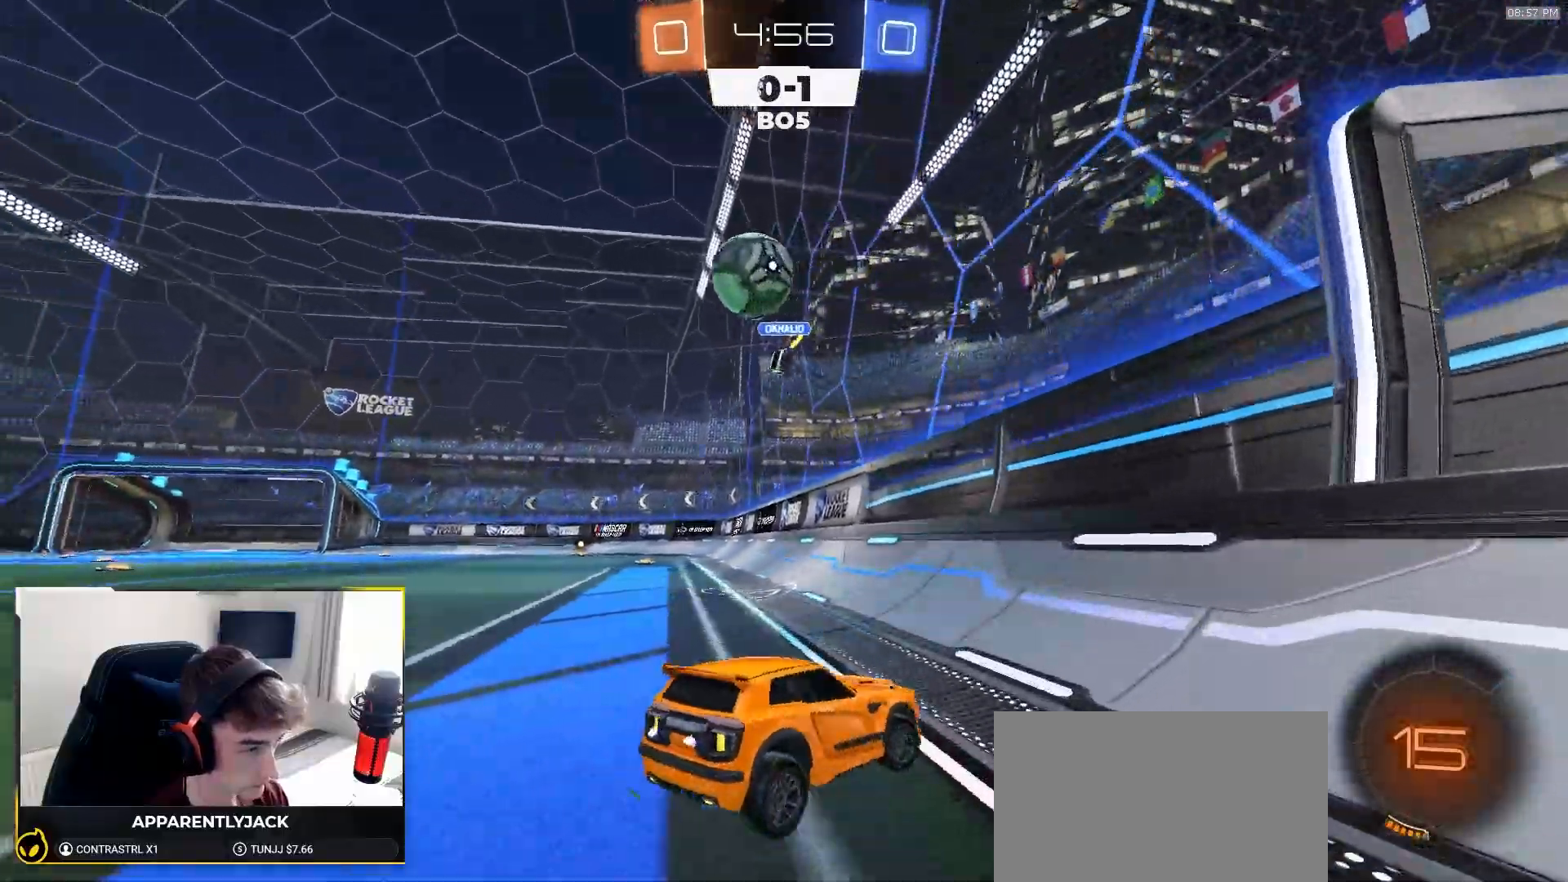
{"dt_ms": 500, "buttons": ["R2"], "left_stick": "right", "right_stick": "center", "events": [[83, "L1", "up"]]}
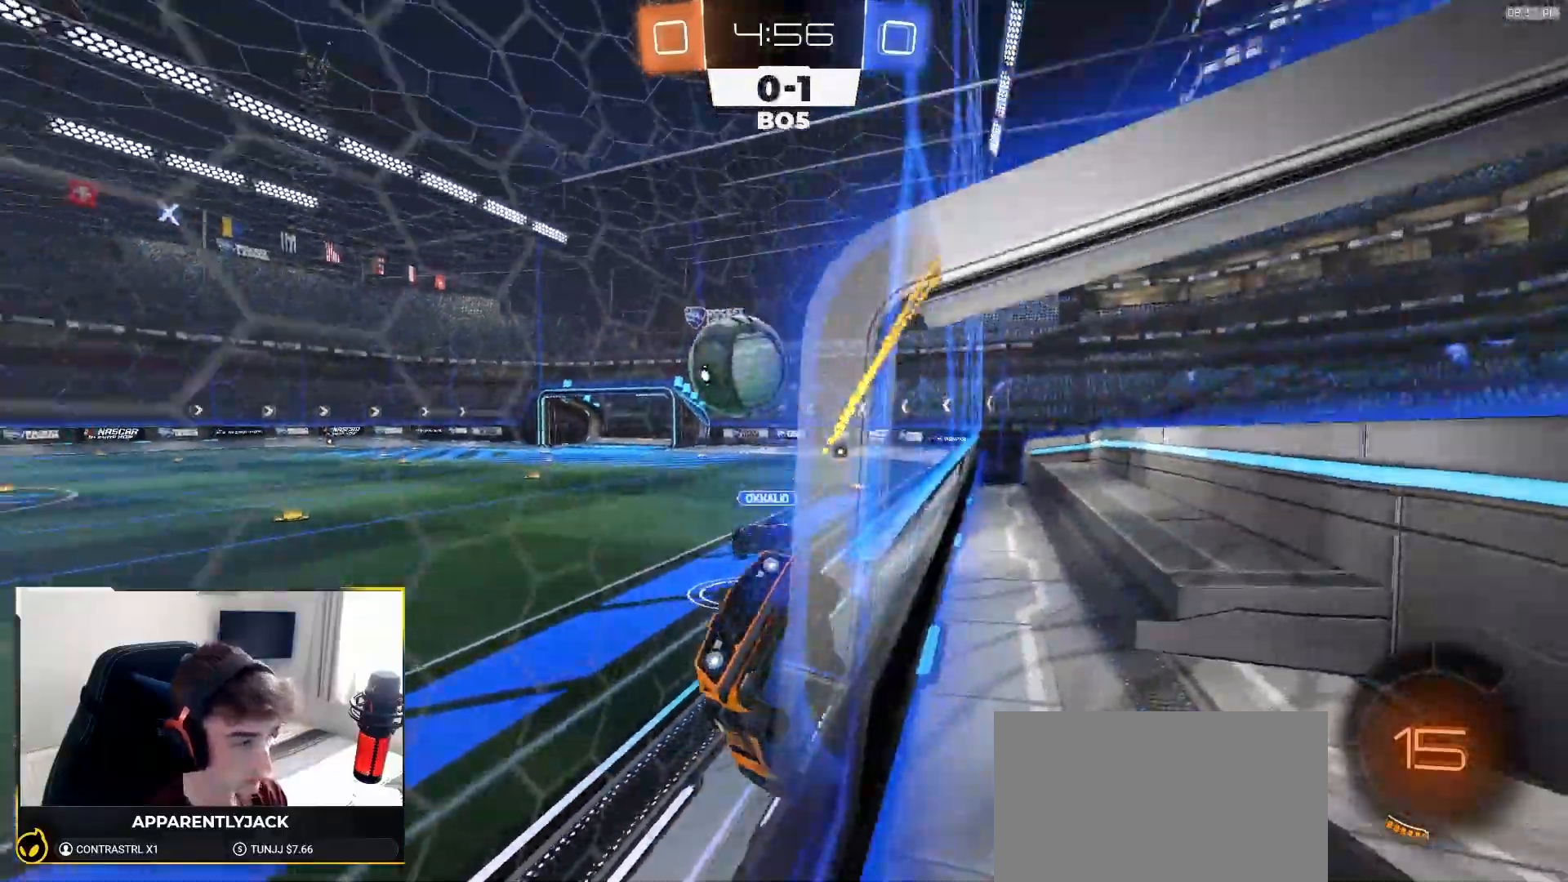
{"dt_ms": 500, "buttons": ["CROSS", "L1", "R1", "R2"], "left_stick": "down-left", "right_stick": "center", "events": [[300, "R1", "down"], [367, "CROSS", "down"], [417, "L1", "down"], [433, "left_stick", "down-left"]]}
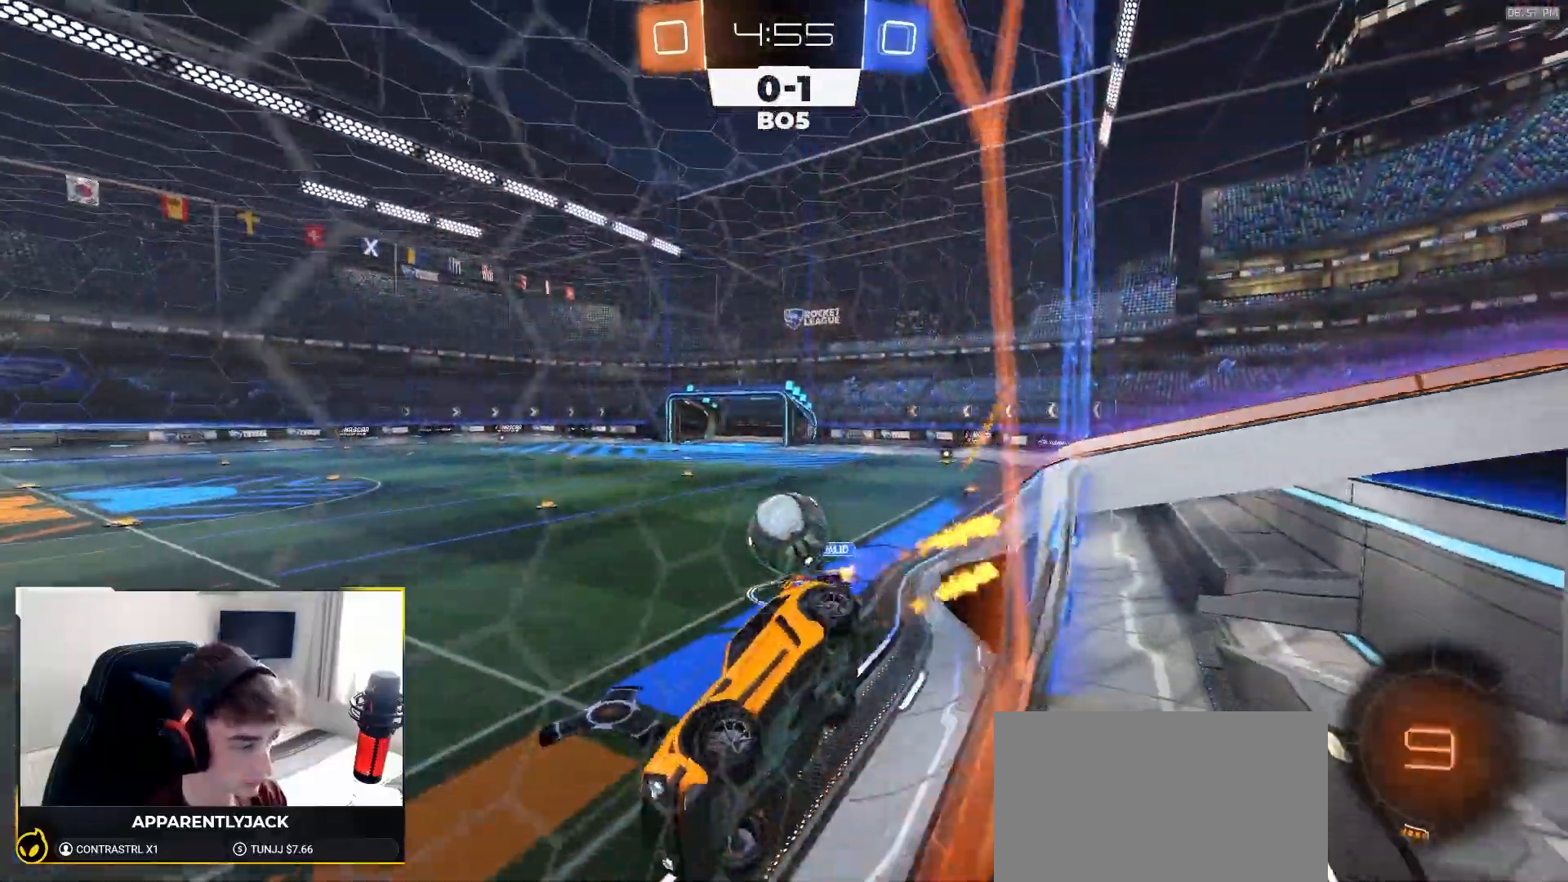
{"dt_ms": 500, "buttons": [], "left_stick": "up", "right_stick": "center", "events": [[133, "L1", "up"], [167, "left_stick", "center"], [200, "CROSS", "up"], [300, "TRIANGLE", "down"], [300, "left_stick", "down"], [367, "R1", "up"], [417, "TRIANGLE", "up"], [417, "left_stick", "center"], [483, "R2", "up"], [500, "left_stick", "up"]]}
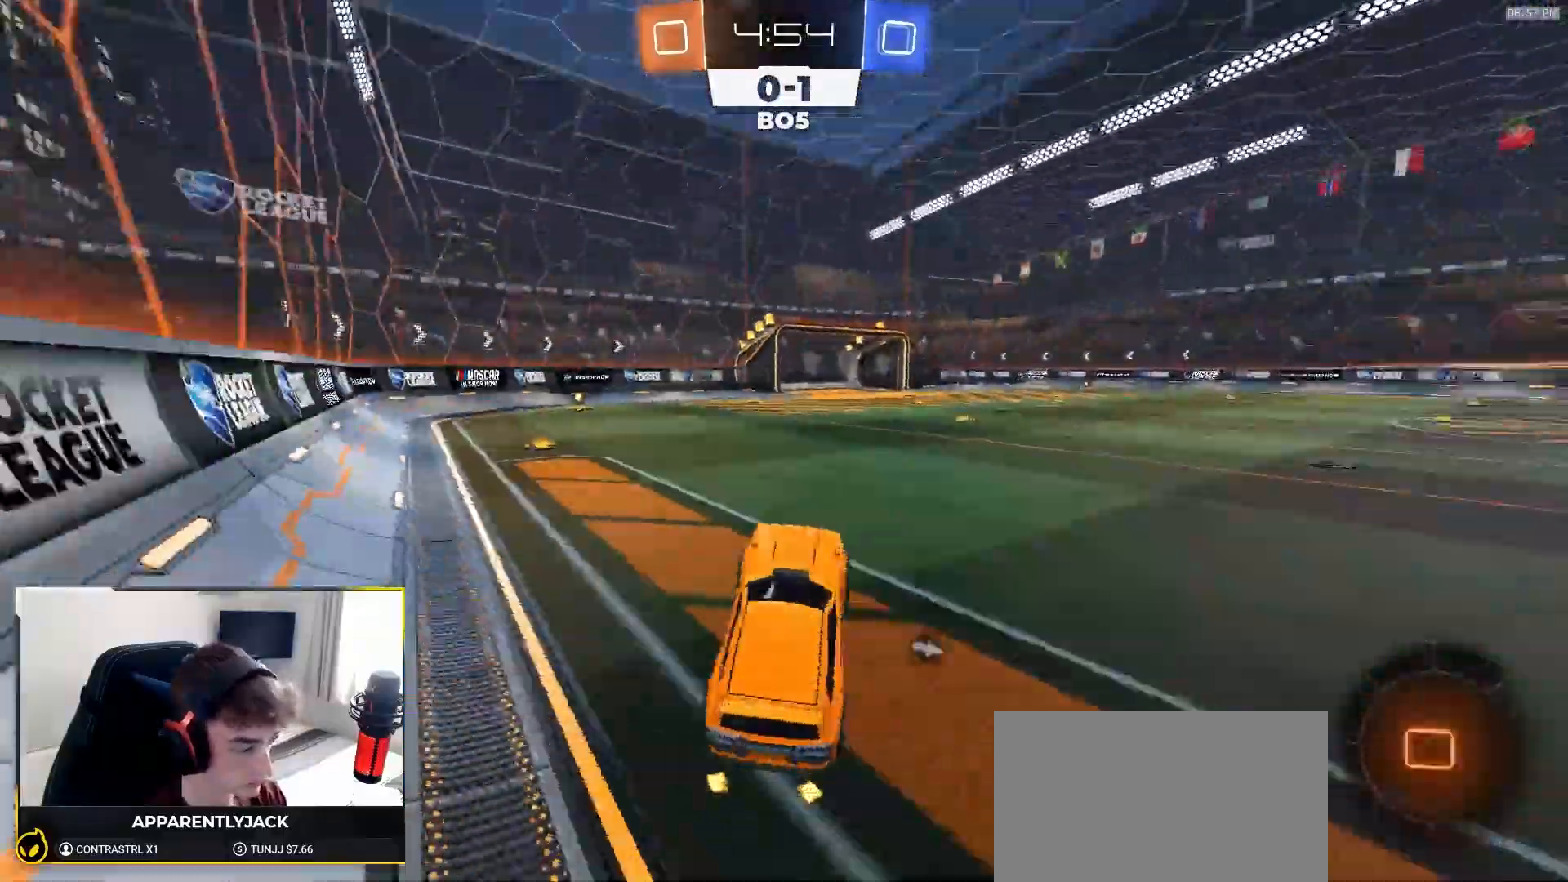
{"dt_ms": 500, "buttons": ["R1", "R2"], "left_stick": "left", "right_stick": "center", "events": [[17, "L1", "down"], [50, "R2", "down"], [133, "L1", "up"], [167, "CROSS", "down"], [200, "R1", "down"], [283, "left_stick", "left"], [317, "CROSS", "up"]]}
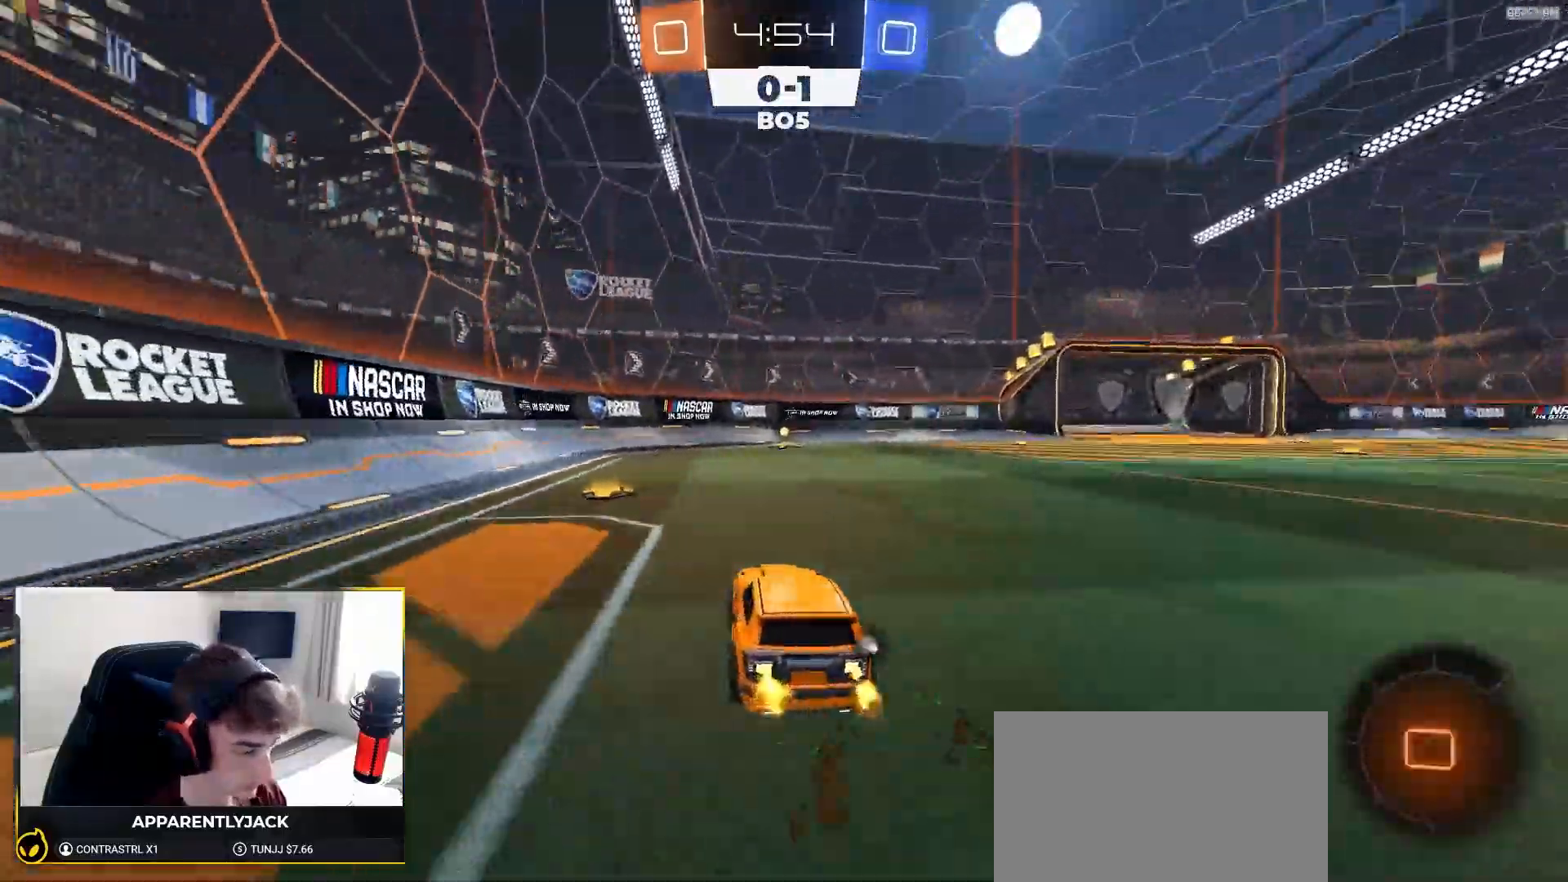
{"dt_ms": 500, "buttons": ["R1", "R2"], "left_stick": "center", "right_stick": "center", "events": [[50, "left_stick", "center"], [383, "left_stick", "right"], [483, "left_stick", "center"]]}